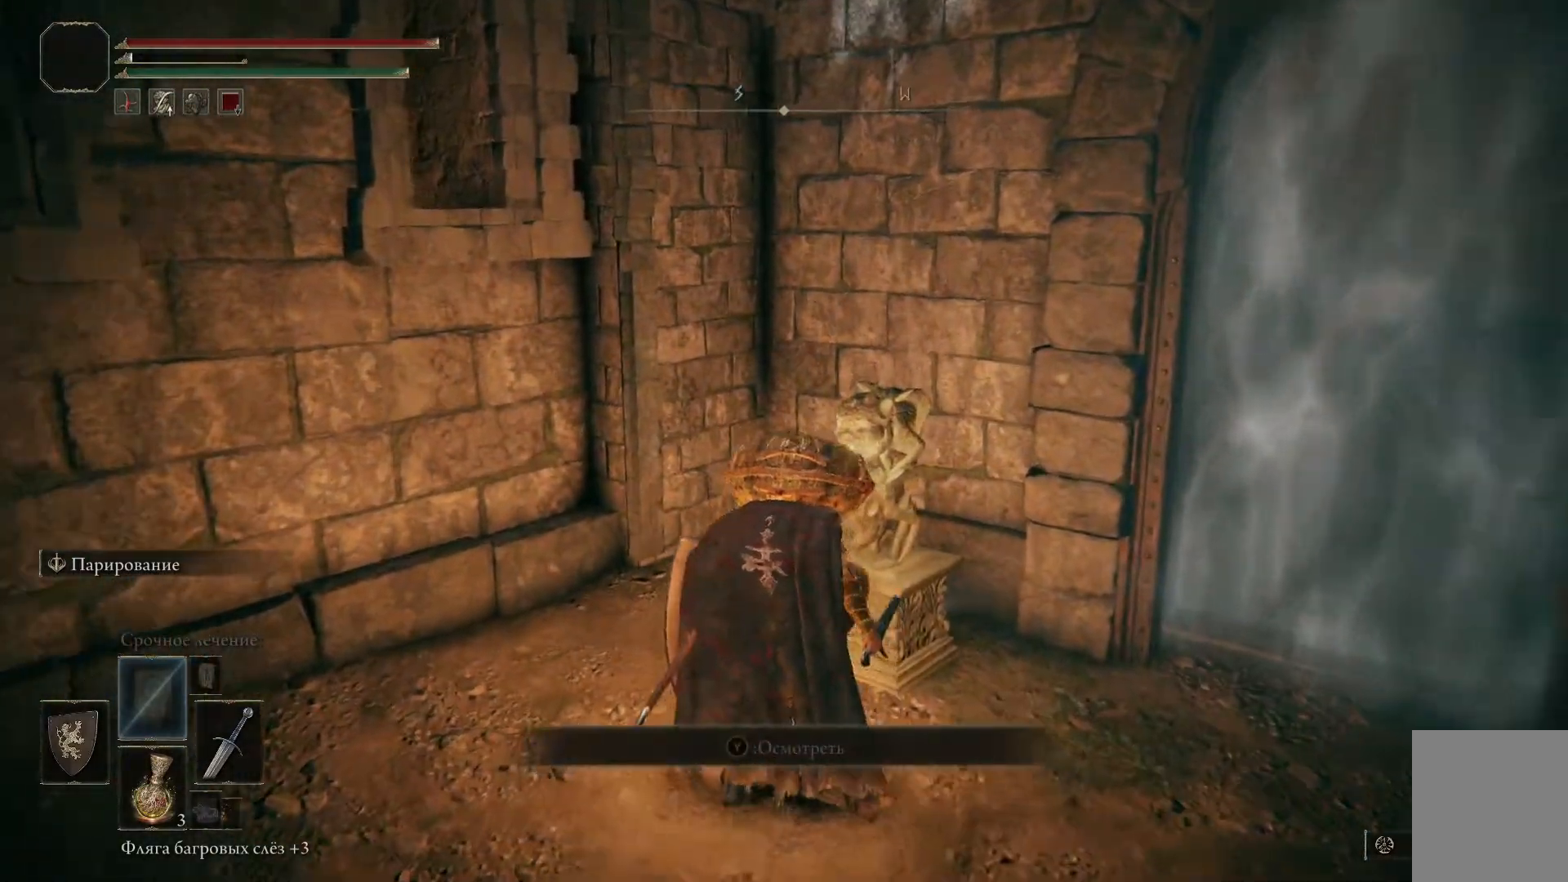
Gameplay with a controller (Xbox layout); each line is a JSON object with the inputs held at the frame after it. "events" lists button and stick changes between this image and that frame as [ms after this image, input, new state], when the widget could be followed in between.
{"buttons": [], "left_stick": "center", "right_stick": "left", "events": []}
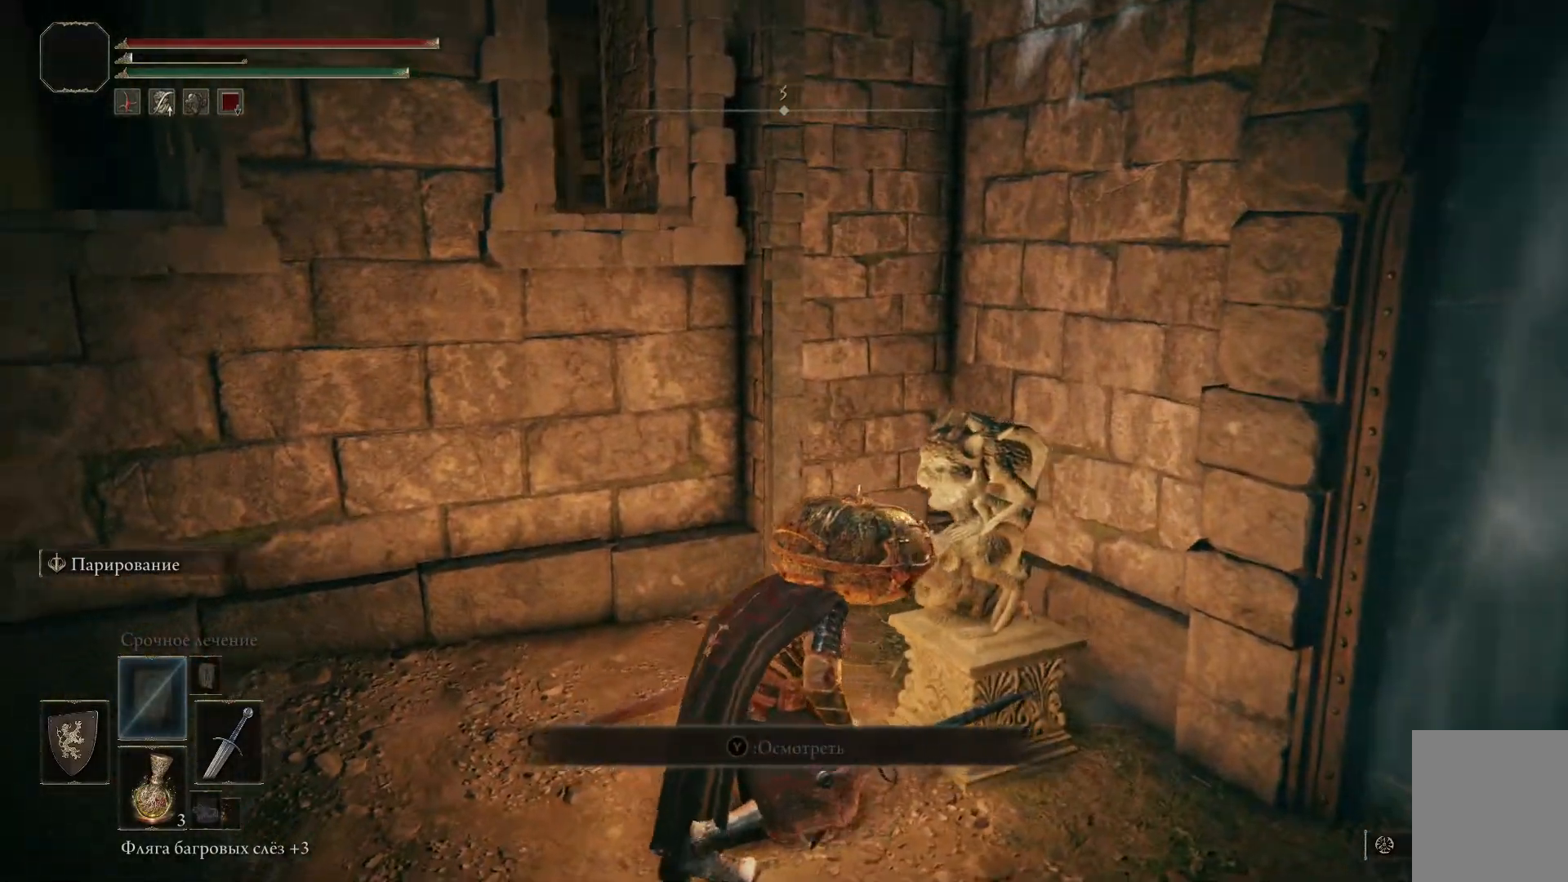
{"buttons": [], "left_stick": "down-left", "right_stick": "left", "events": [[150, "left_stick", "down"], [234, "left_stick", "down-left"]]}
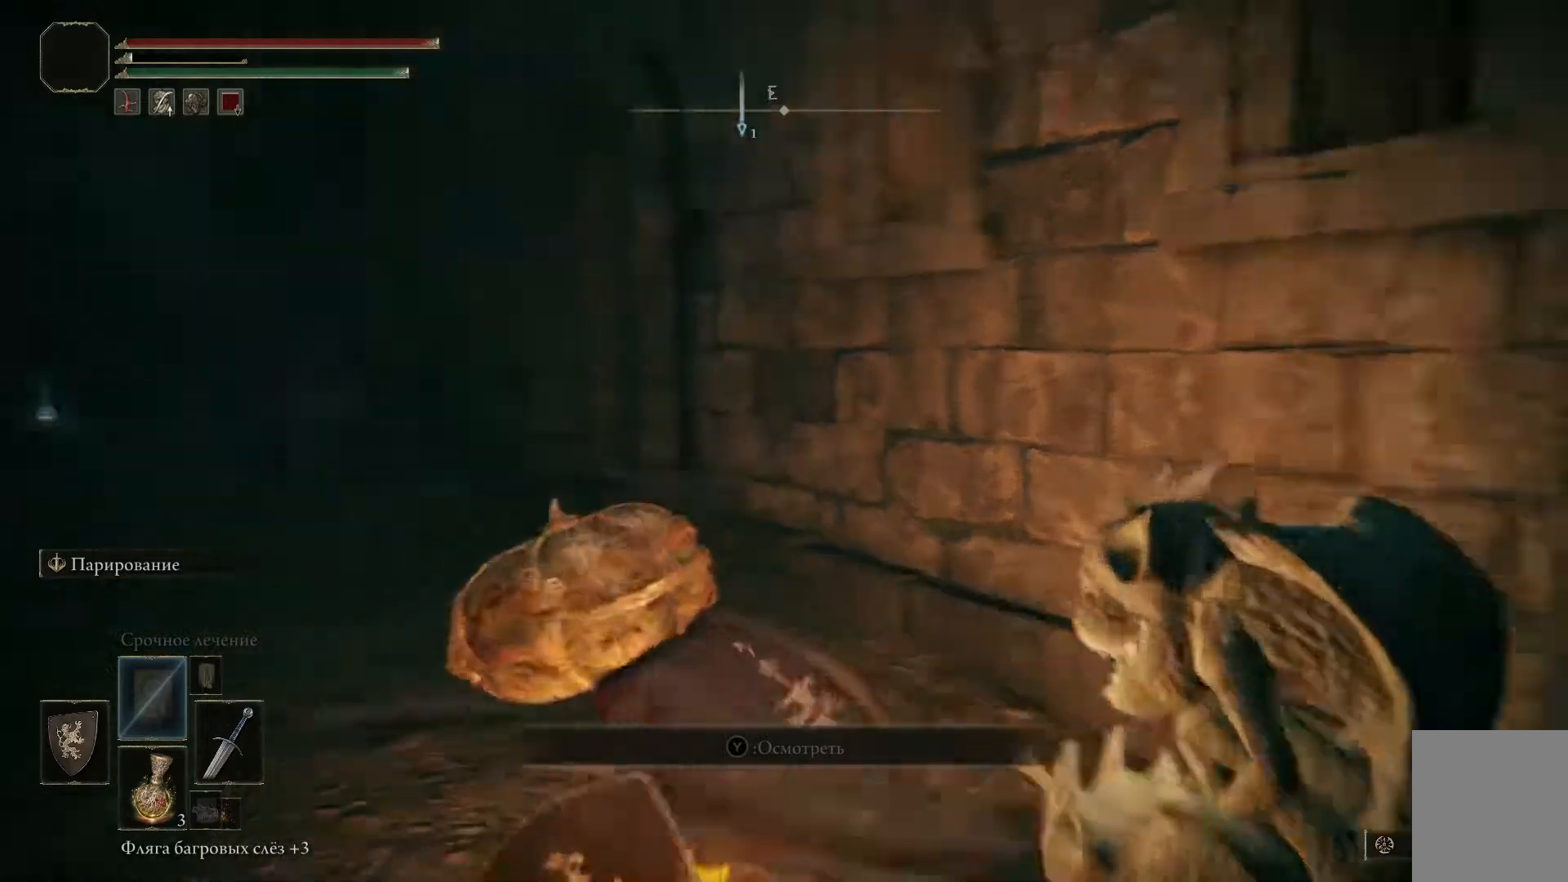
{"buttons": [], "left_stick": "left", "right_stick": "center", "events": [[33, "left_stick", "left"], [317, "right_stick", "center"]]}
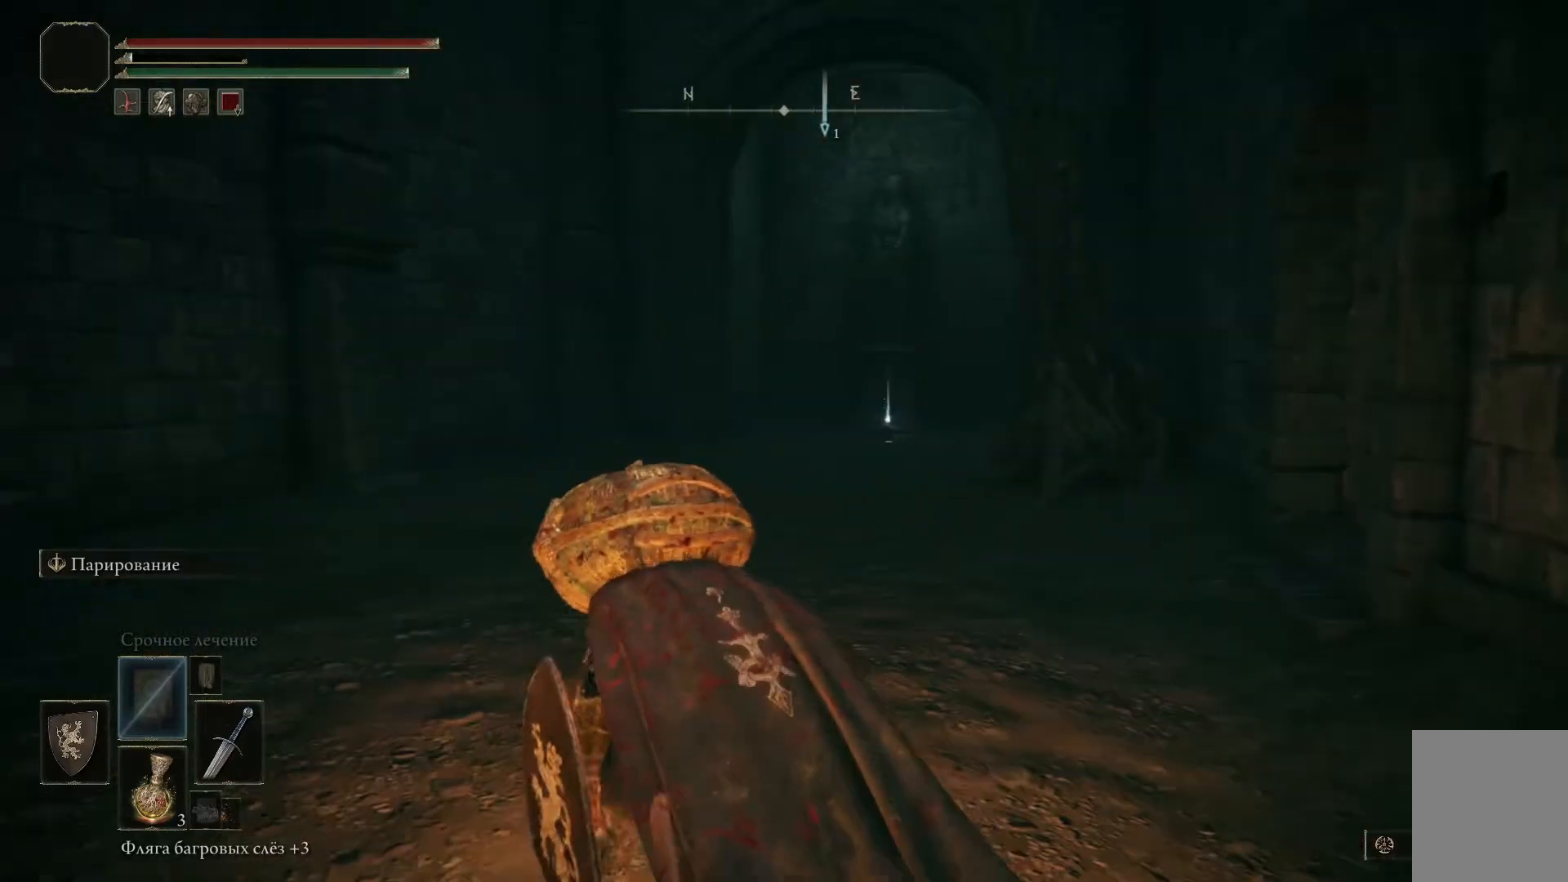
{"buttons": [], "left_stick": "up-left", "right_stick": "center", "events": [[51, "left_stick", "up-left"]]}
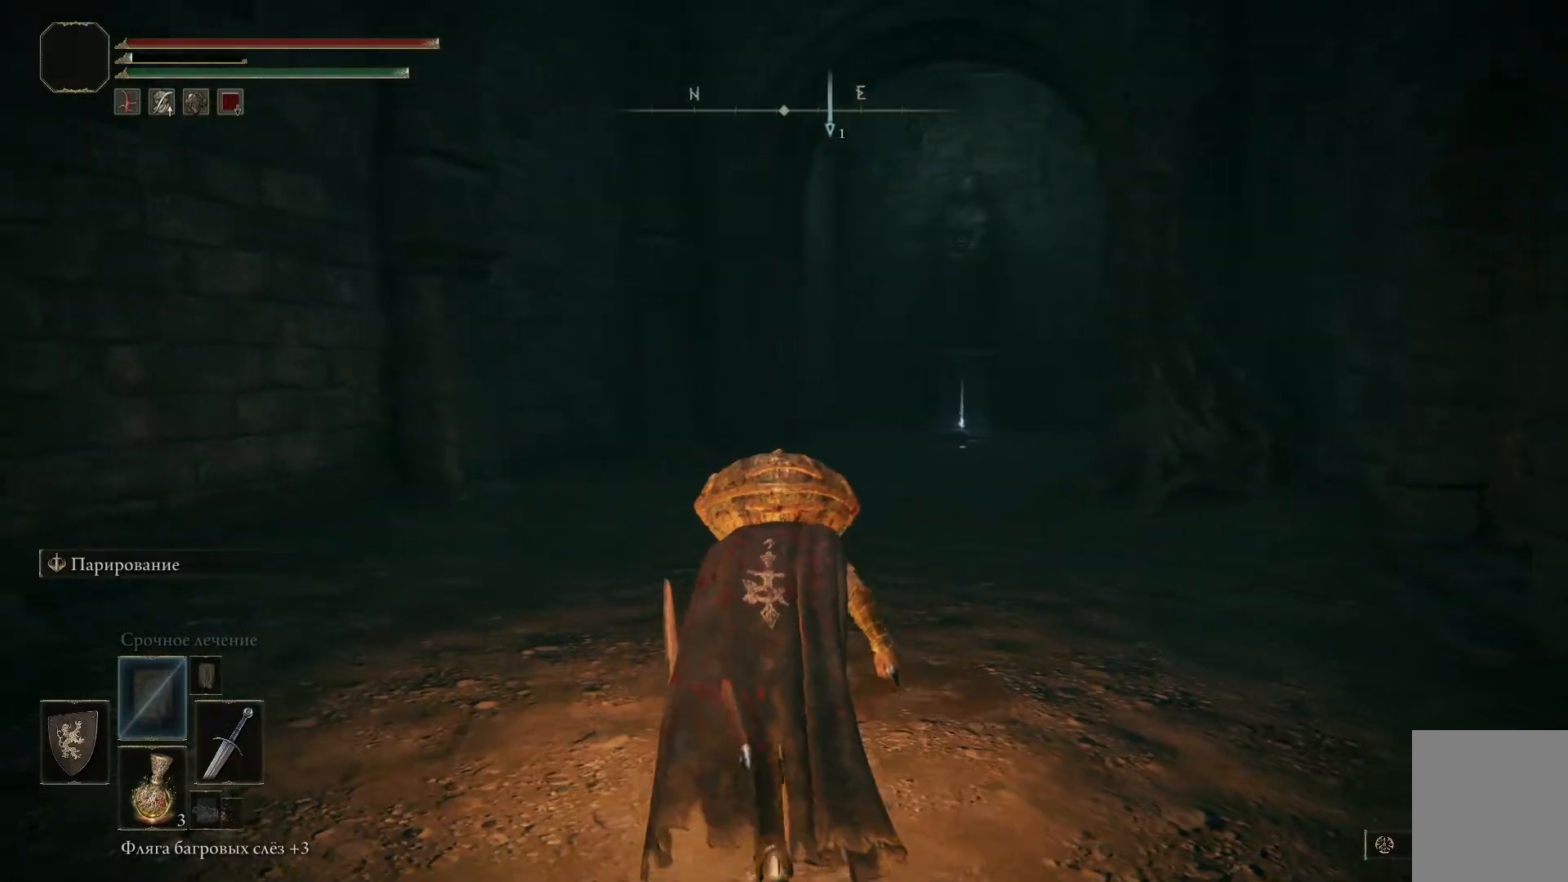
{"buttons": [], "left_stick": "center", "right_stick": "center", "events": [[200, "left_stick", "up"], [317, "L3", "down"], [417, "L3", "up"], [417, "left_stick", "center"]]}
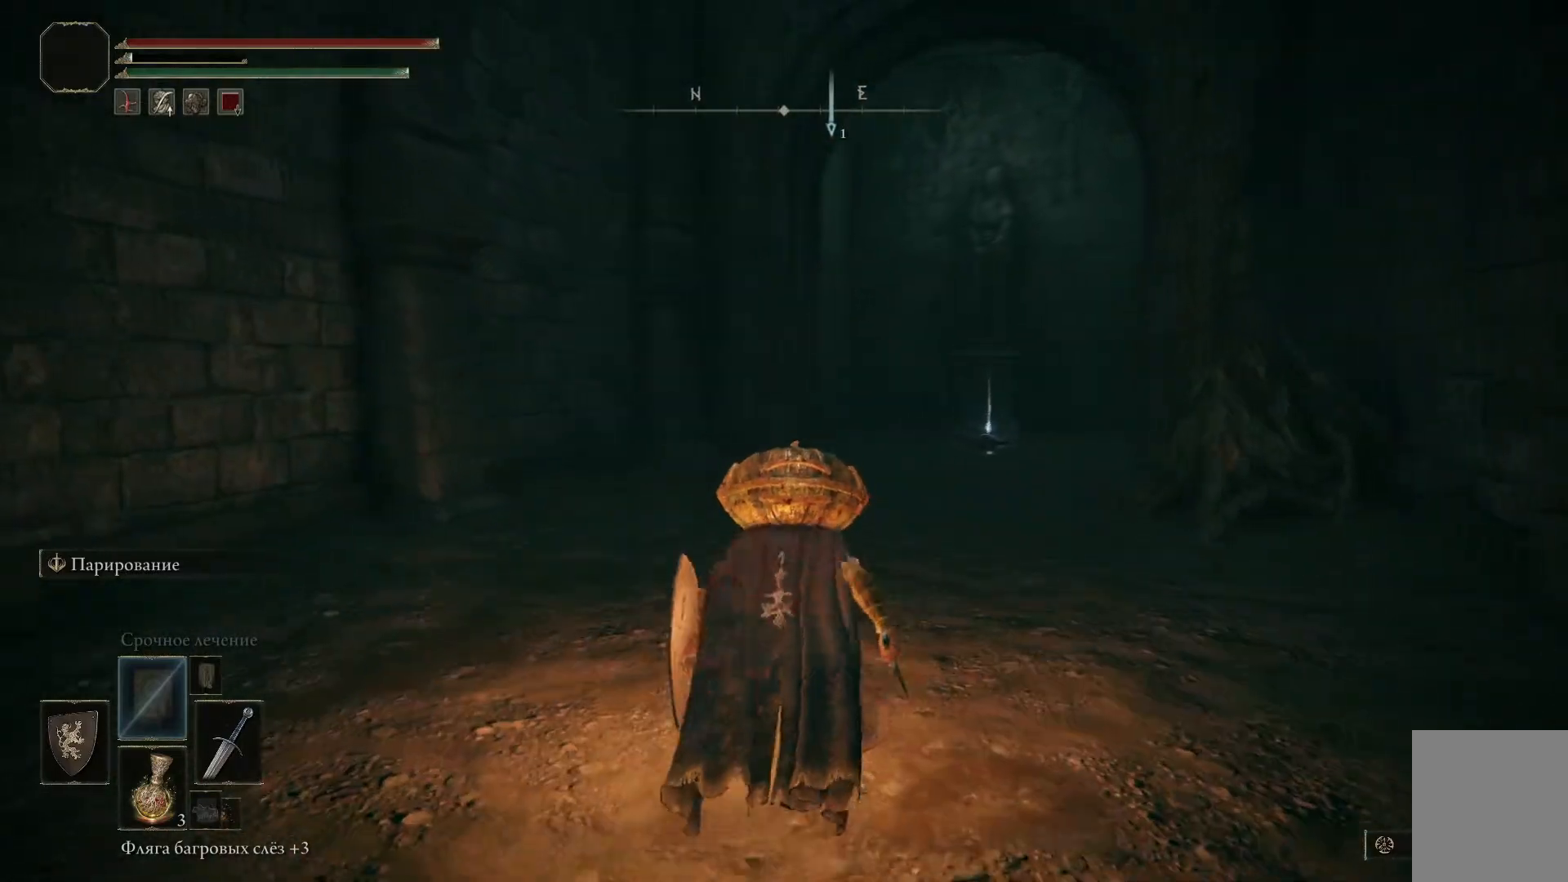
{"buttons": ["B"], "left_stick": "center", "right_stick": "center", "events": [[317, "B", "down"]]}
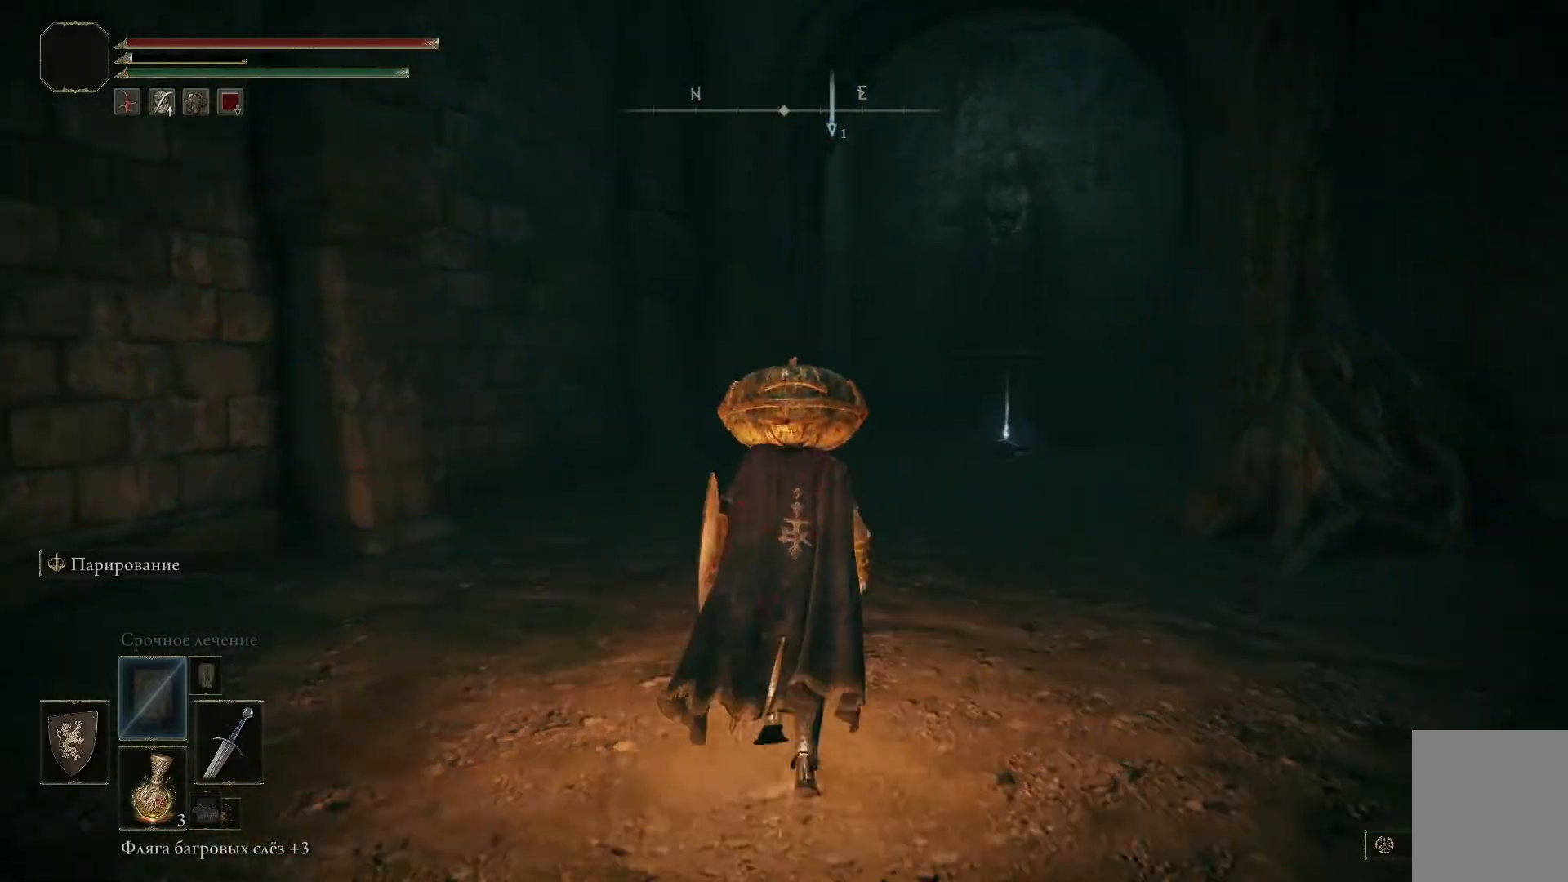
{"buttons": ["B"], "left_stick": "up-right", "right_stick": "center", "events": [[284, "left_stick", "up-right"]]}
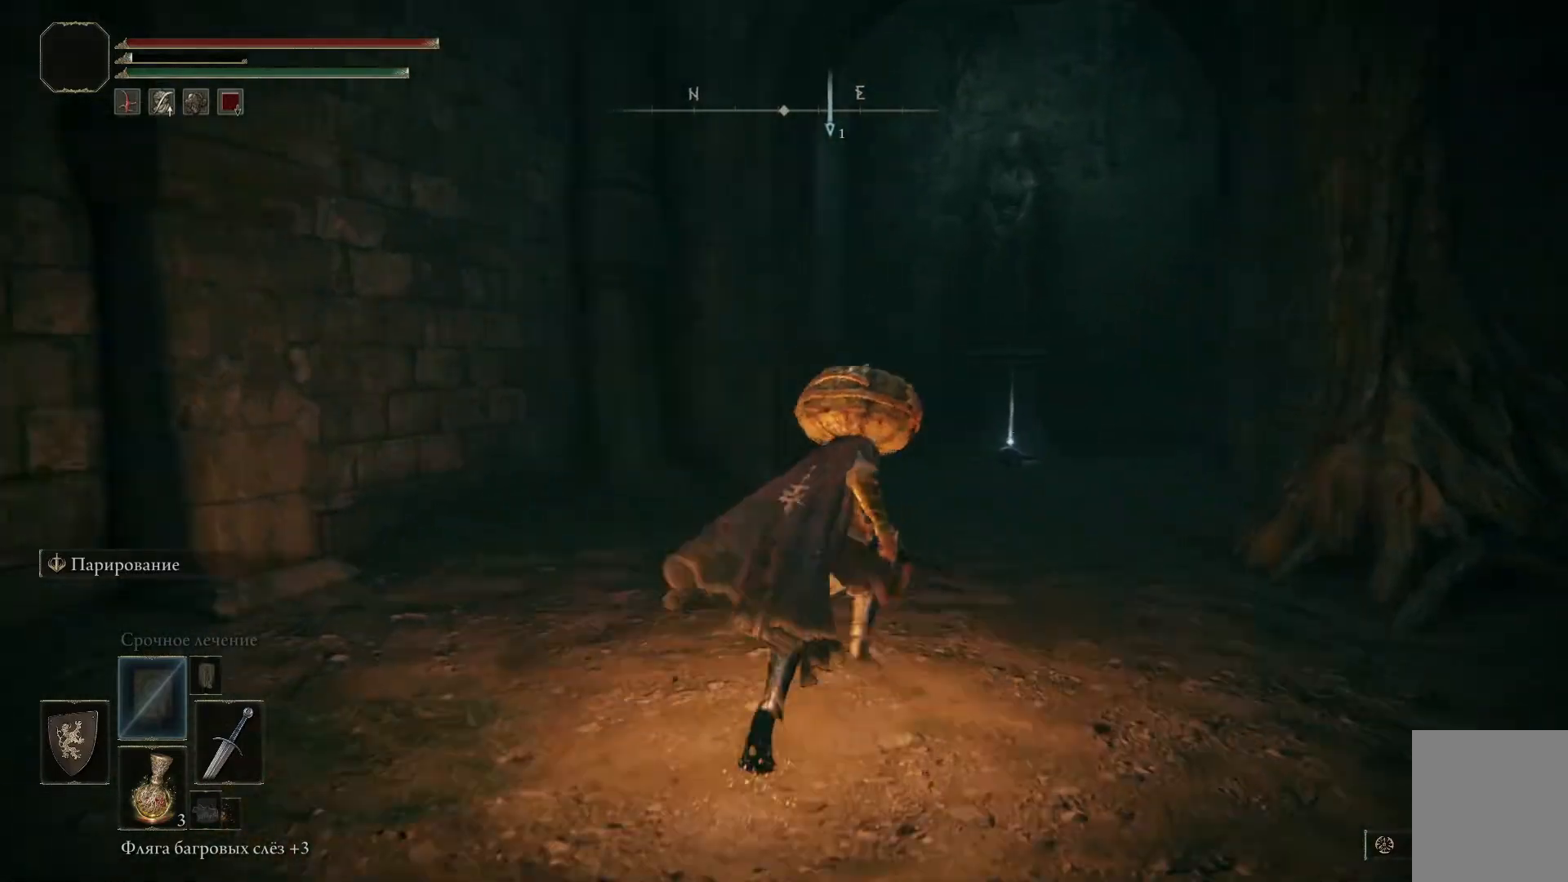
{"buttons": ["B"], "left_stick": "up-right", "right_stick": "center", "events": []}
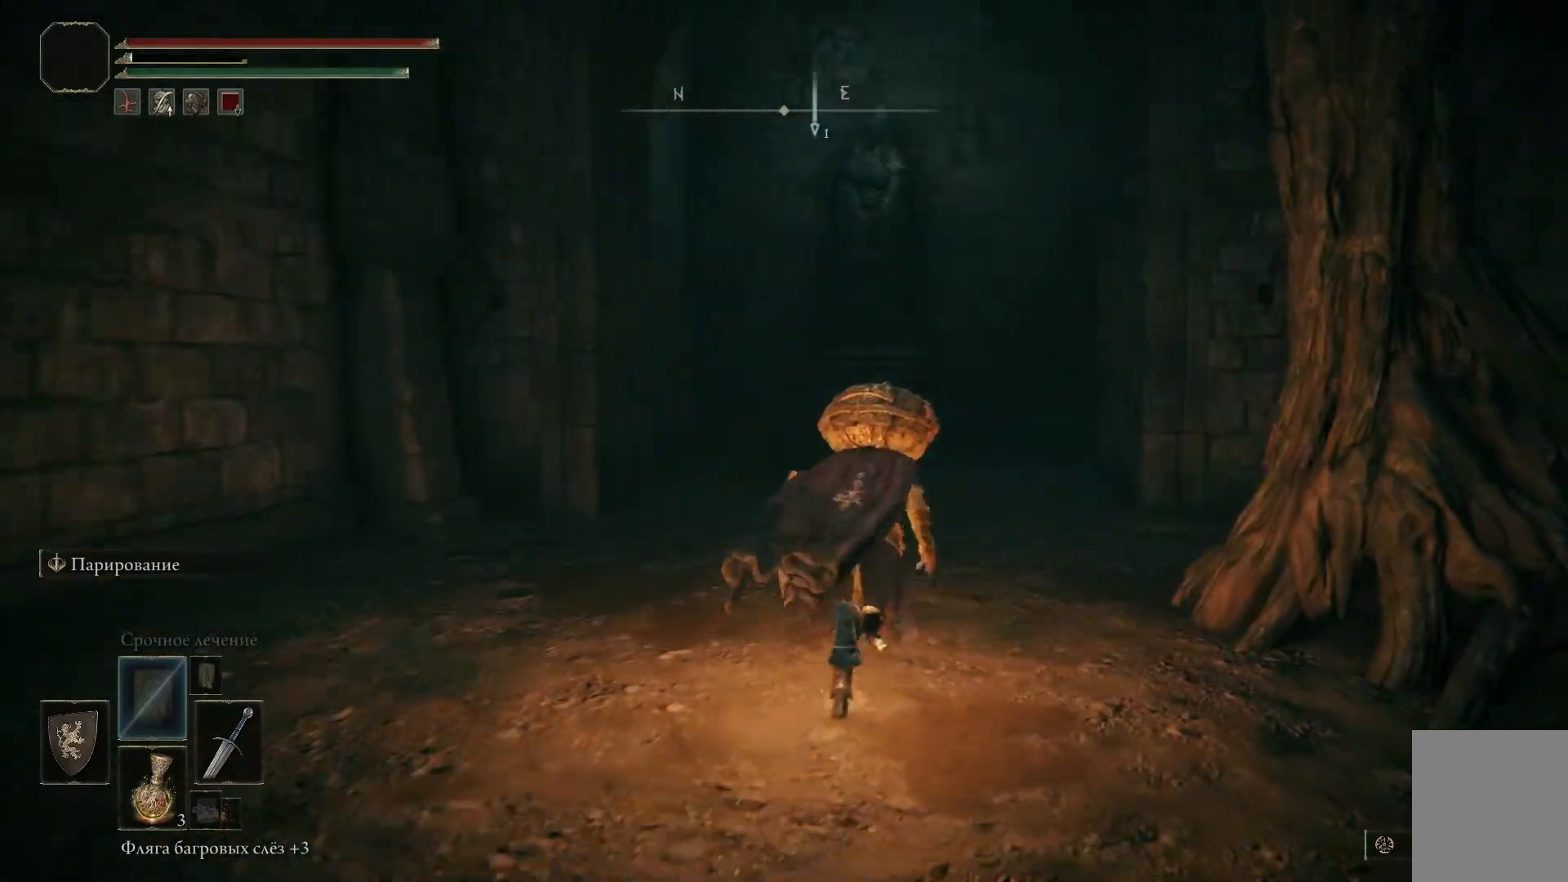
{"buttons": ["B"], "left_stick": "up-right", "right_stick": "center", "events": []}
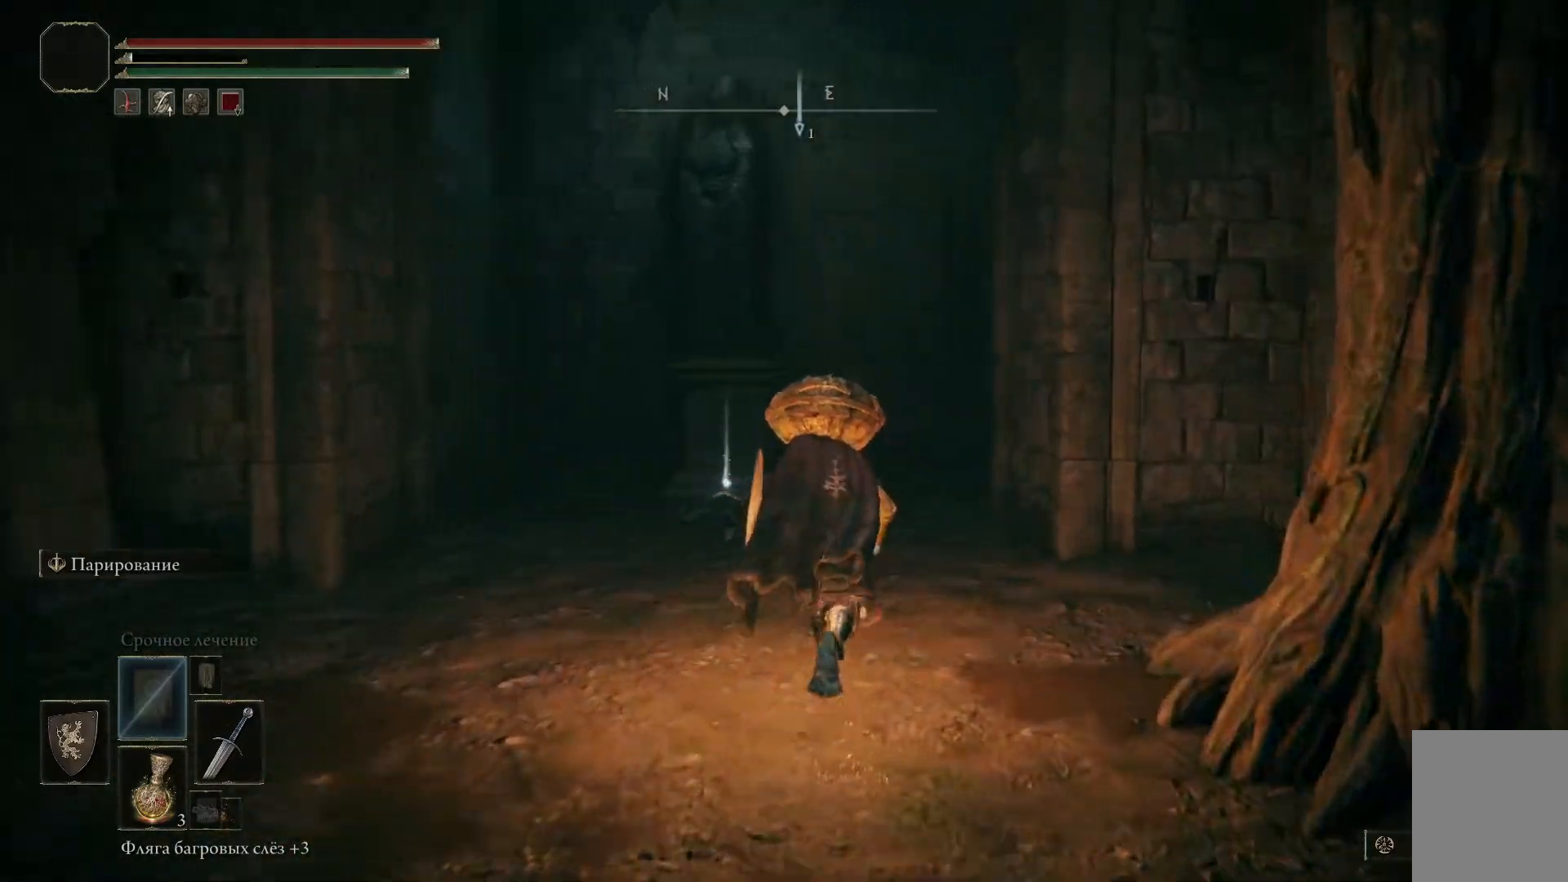
{"buttons": ["B"], "left_stick": "up-left", "right_stick": "center", "events": [[101, "left_stick", "center"], [301, "left_stick", "up-left"]]}
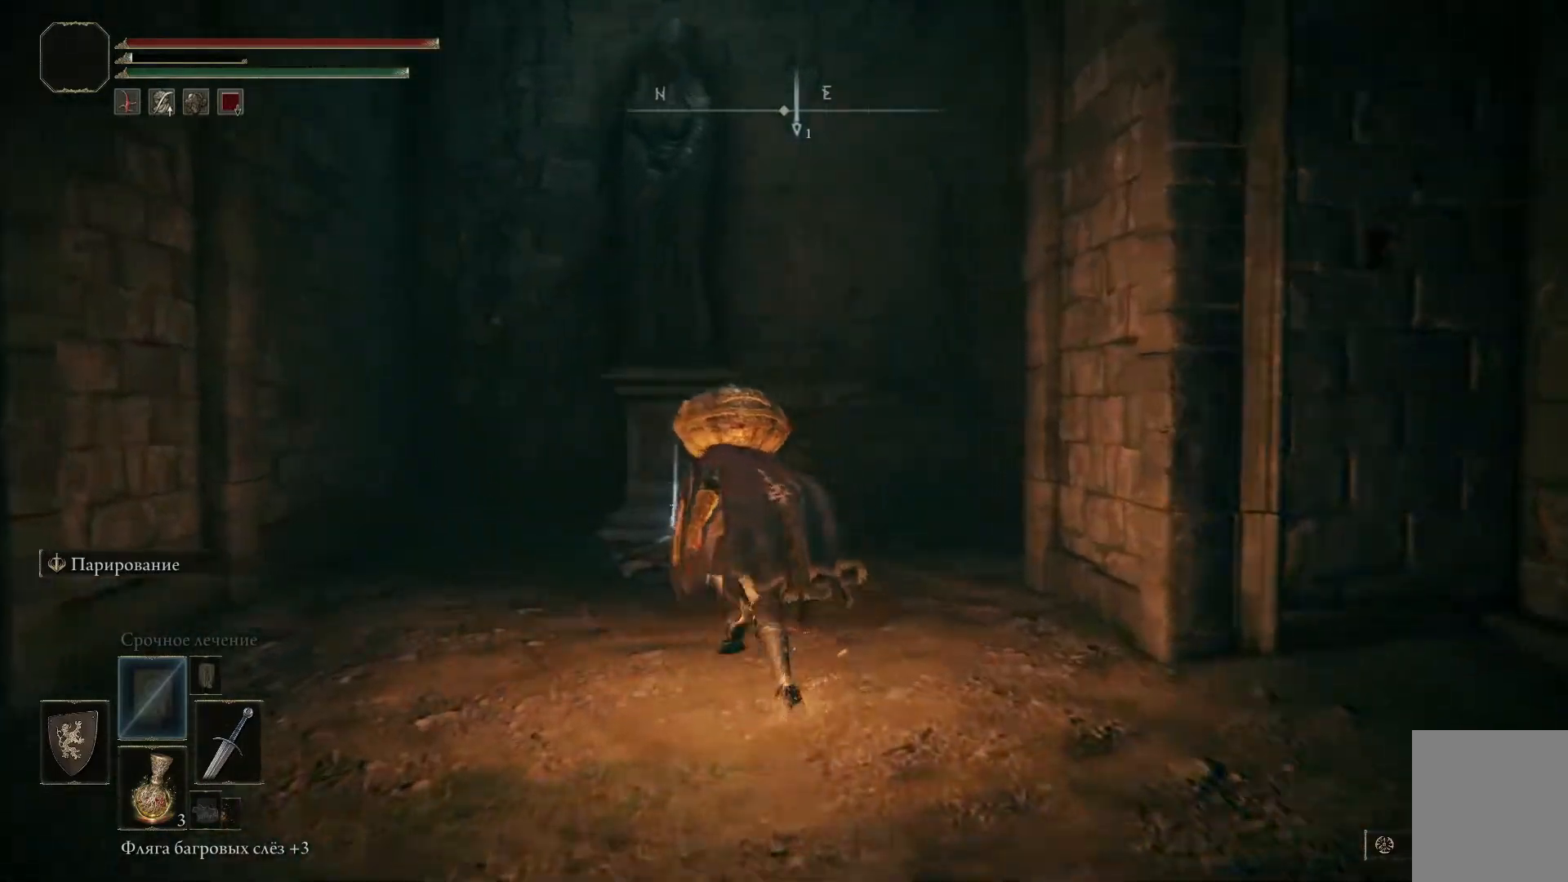
{"buttons": [], "left_stick": "center", "right_stick": "center", "events": [[367, "left_stick", "center"], [484, "B", "up"]]}
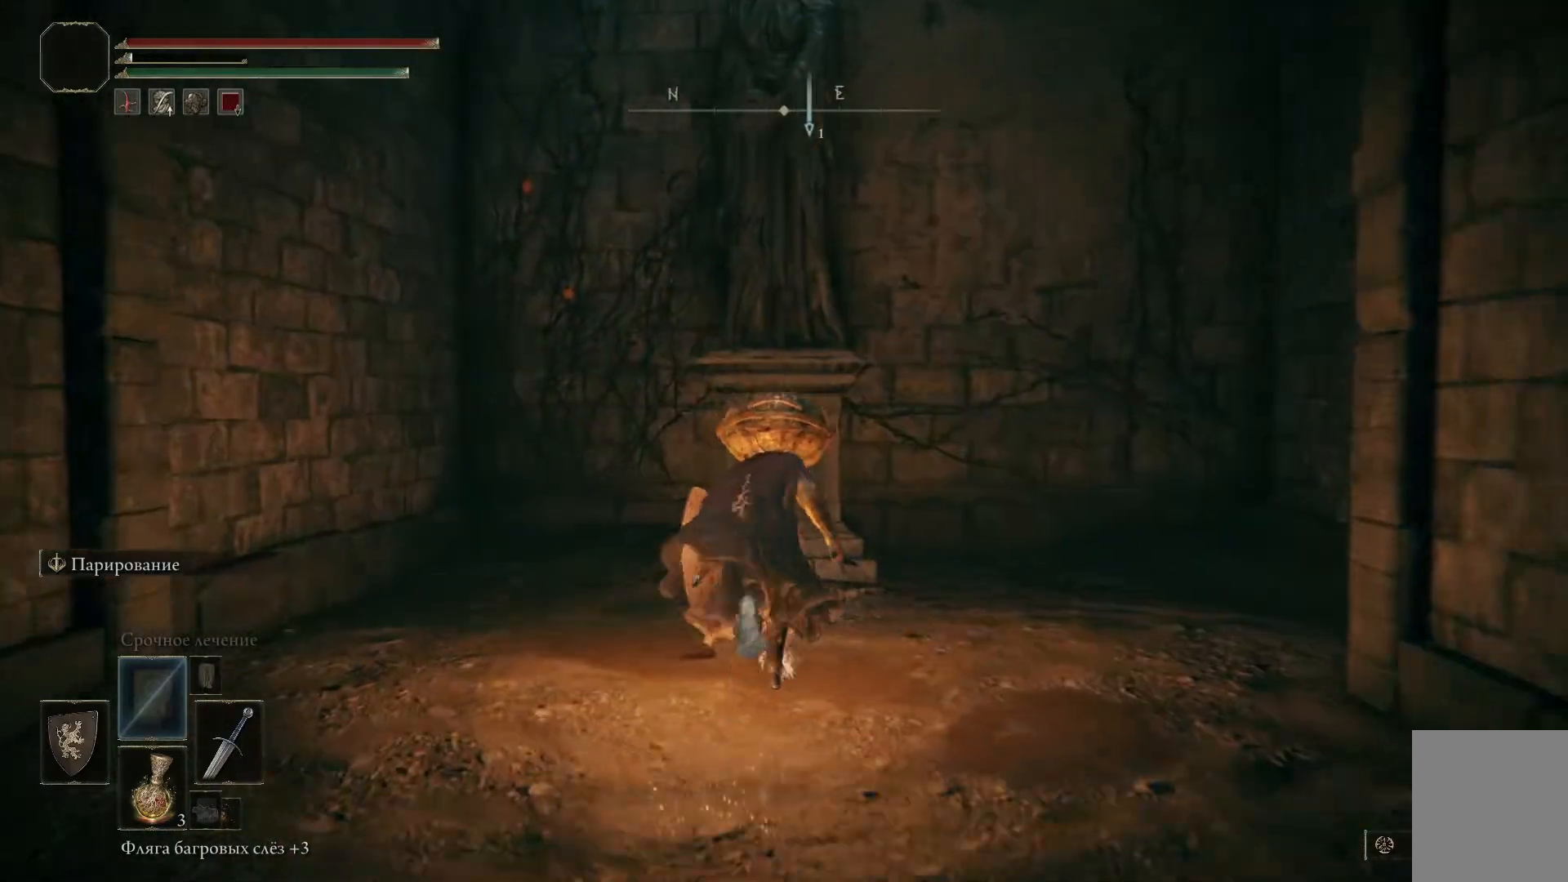
{"buttons": ["Y"], "left_stick": "center", "right_stick": "center", "events": [[434, "Y", "down"]]}
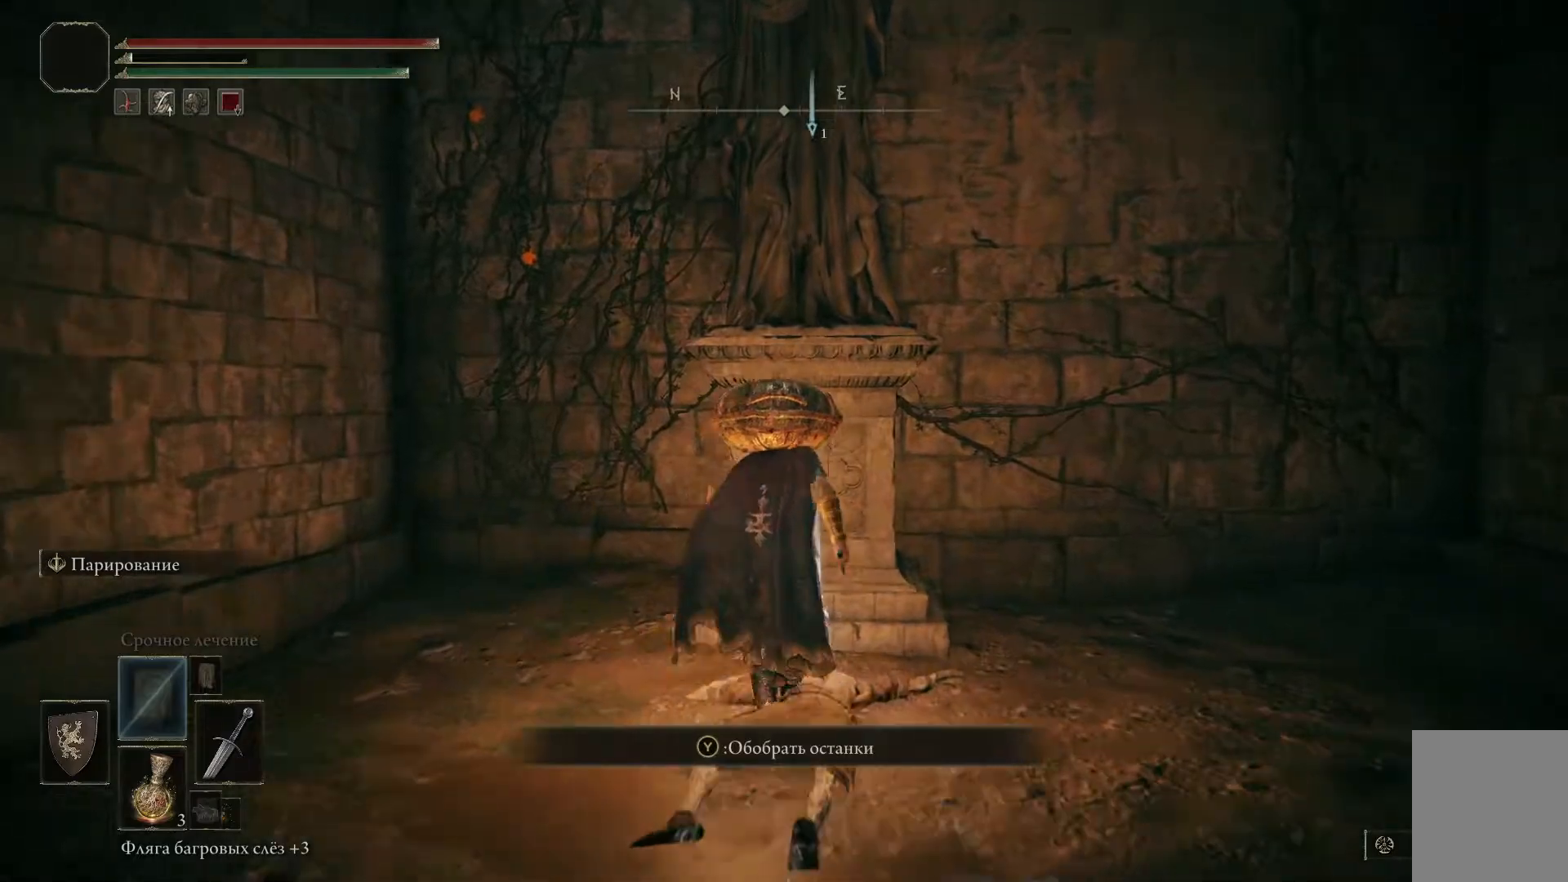
{"buttons": [], "left_stick": "center", "right_stick": "center", "events": [[33, "Y", "up"]]}
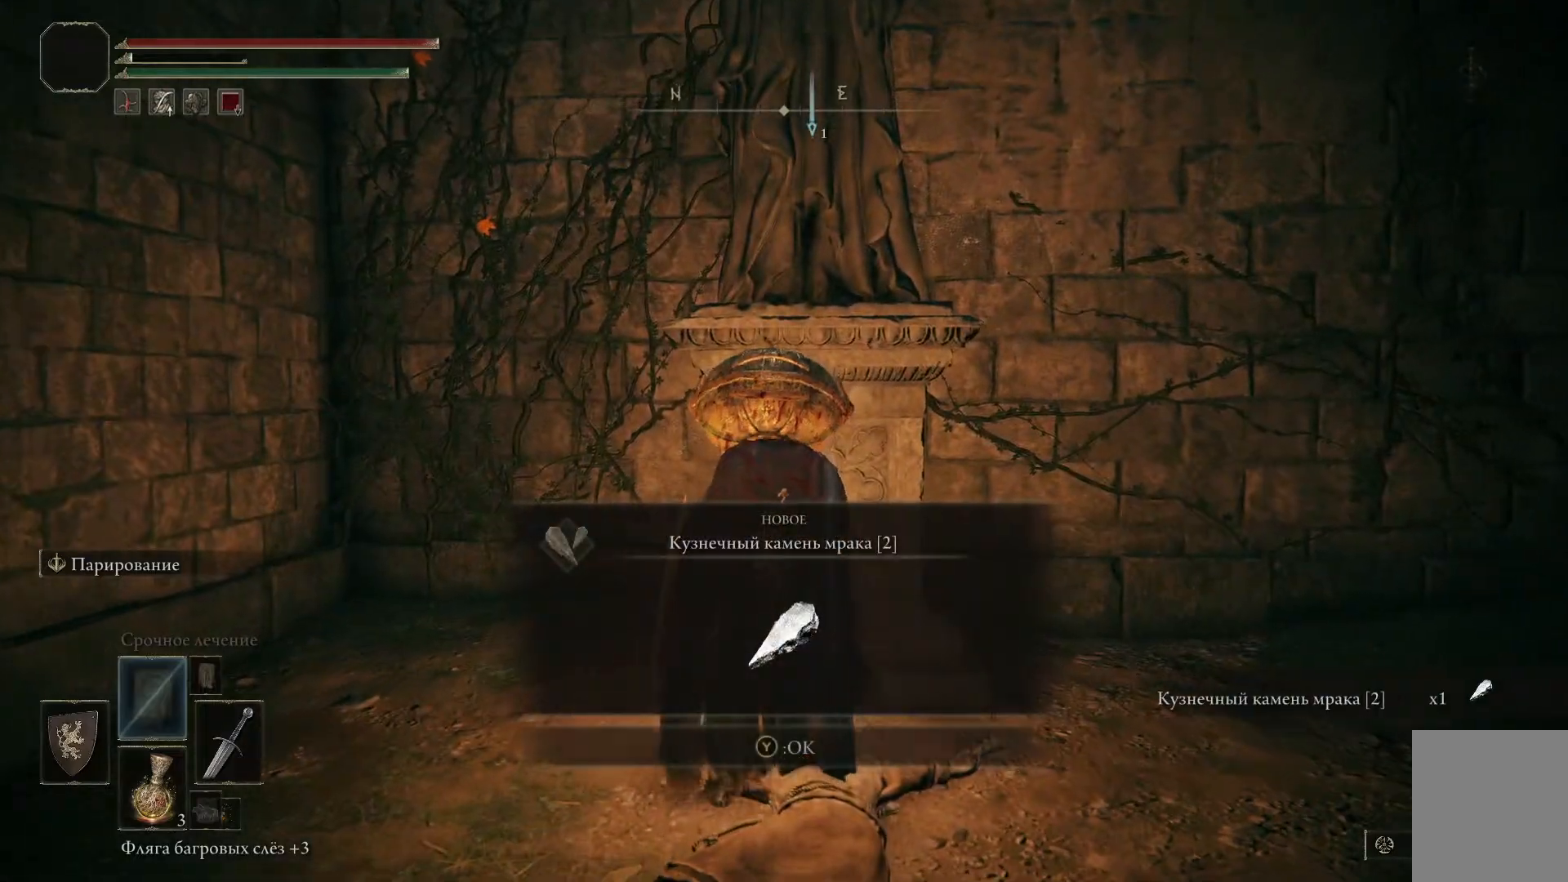
{"buttons": [], "left_stick": "center", "right_stick": "center", "events": [[251, "Y", "down"], [384, "Y", "up"]]}
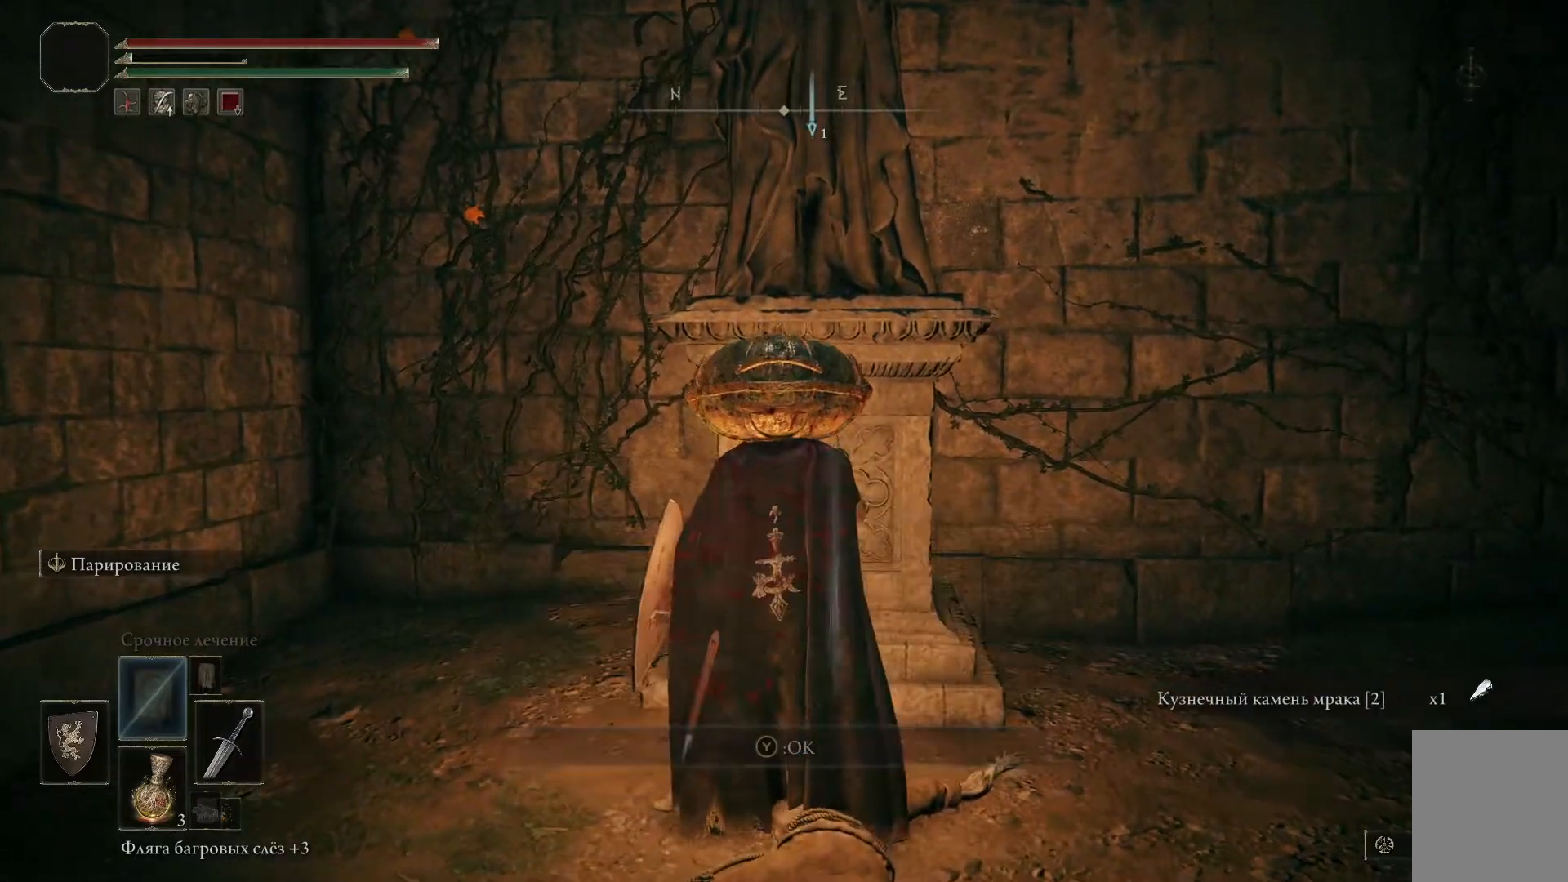
{"buttons": [], "left_stick": "down-right", "right_stick": "down-right", "events": [[67, "left_stick", "down-right"], [200, "right_stick", "down-right"]]}
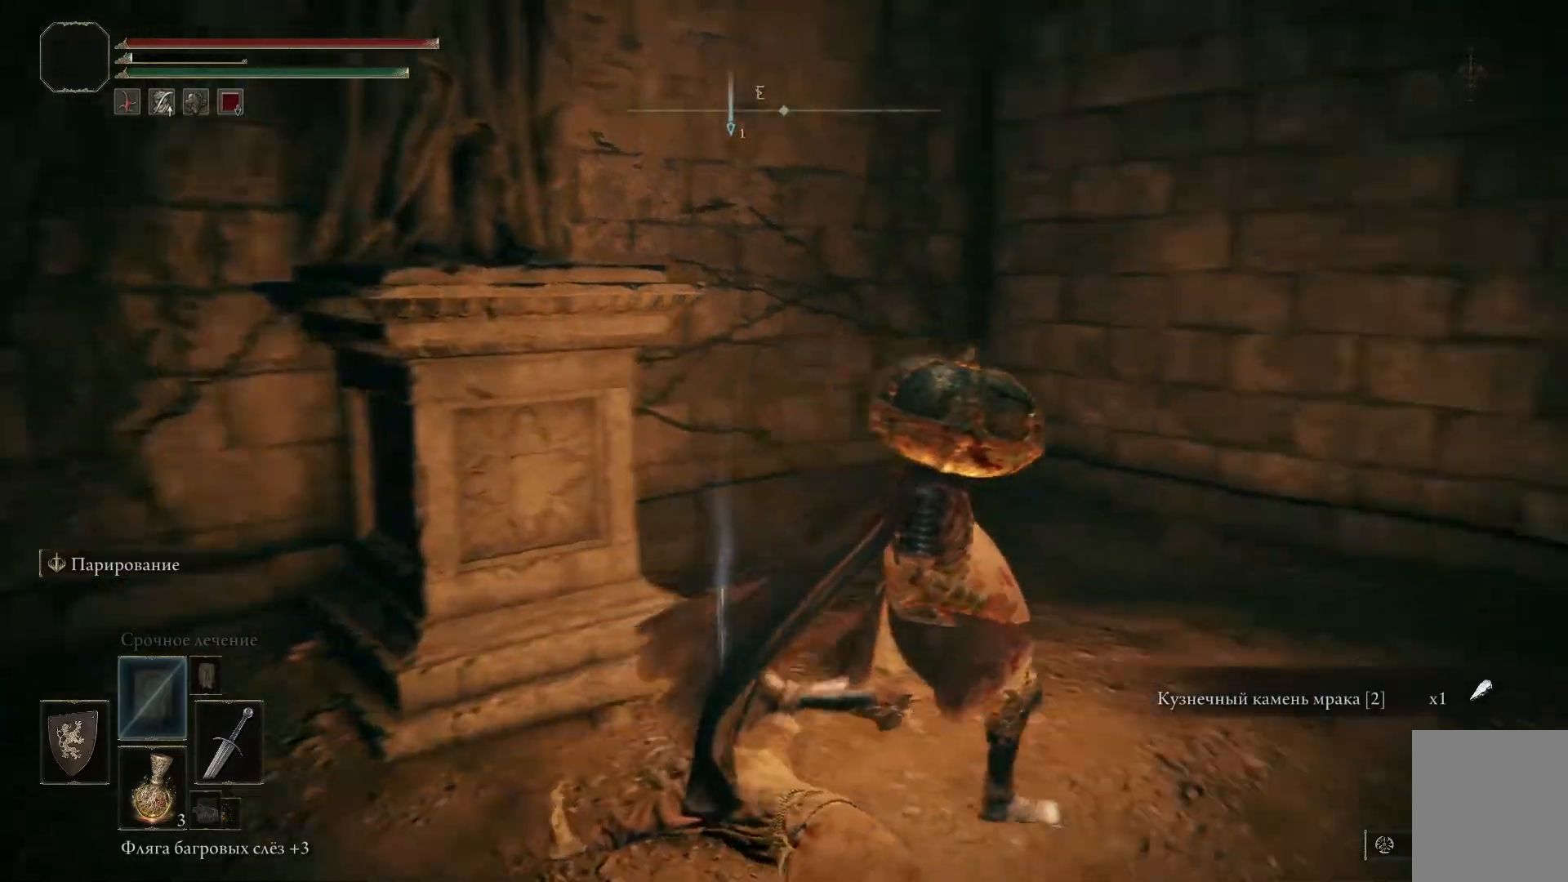
{"buttons": ["B"], "left_stick": "down-right", "right_stick": "center", "events": [[234, "right_stick", "center"], [401, "B", "down"]]}
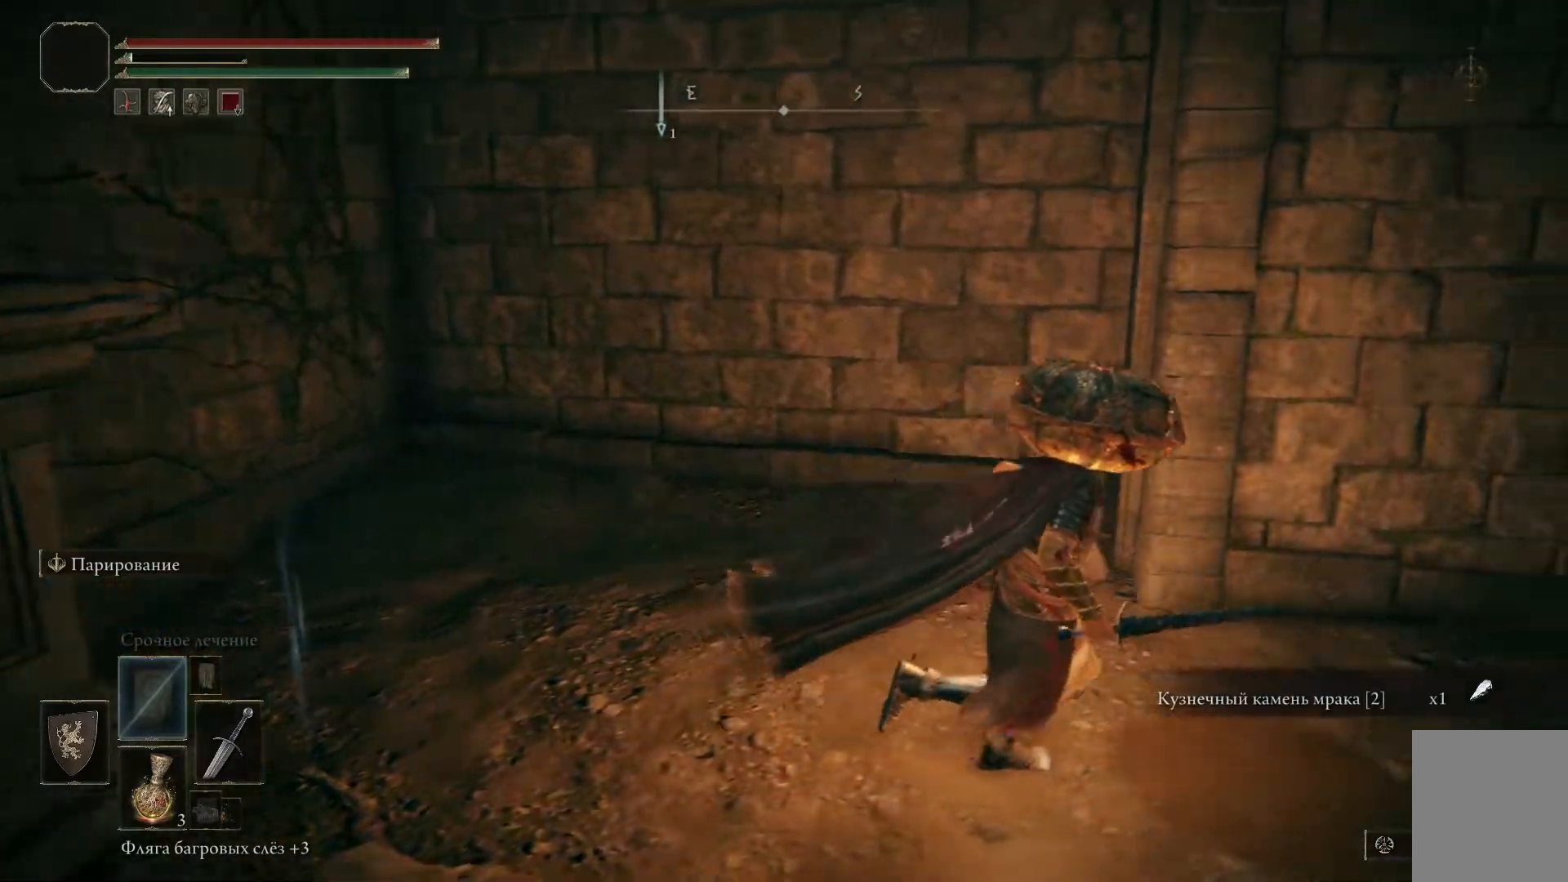
{"buttons": ["B"], "left_stick": "down-right", "right_stick": "center", "events": []}
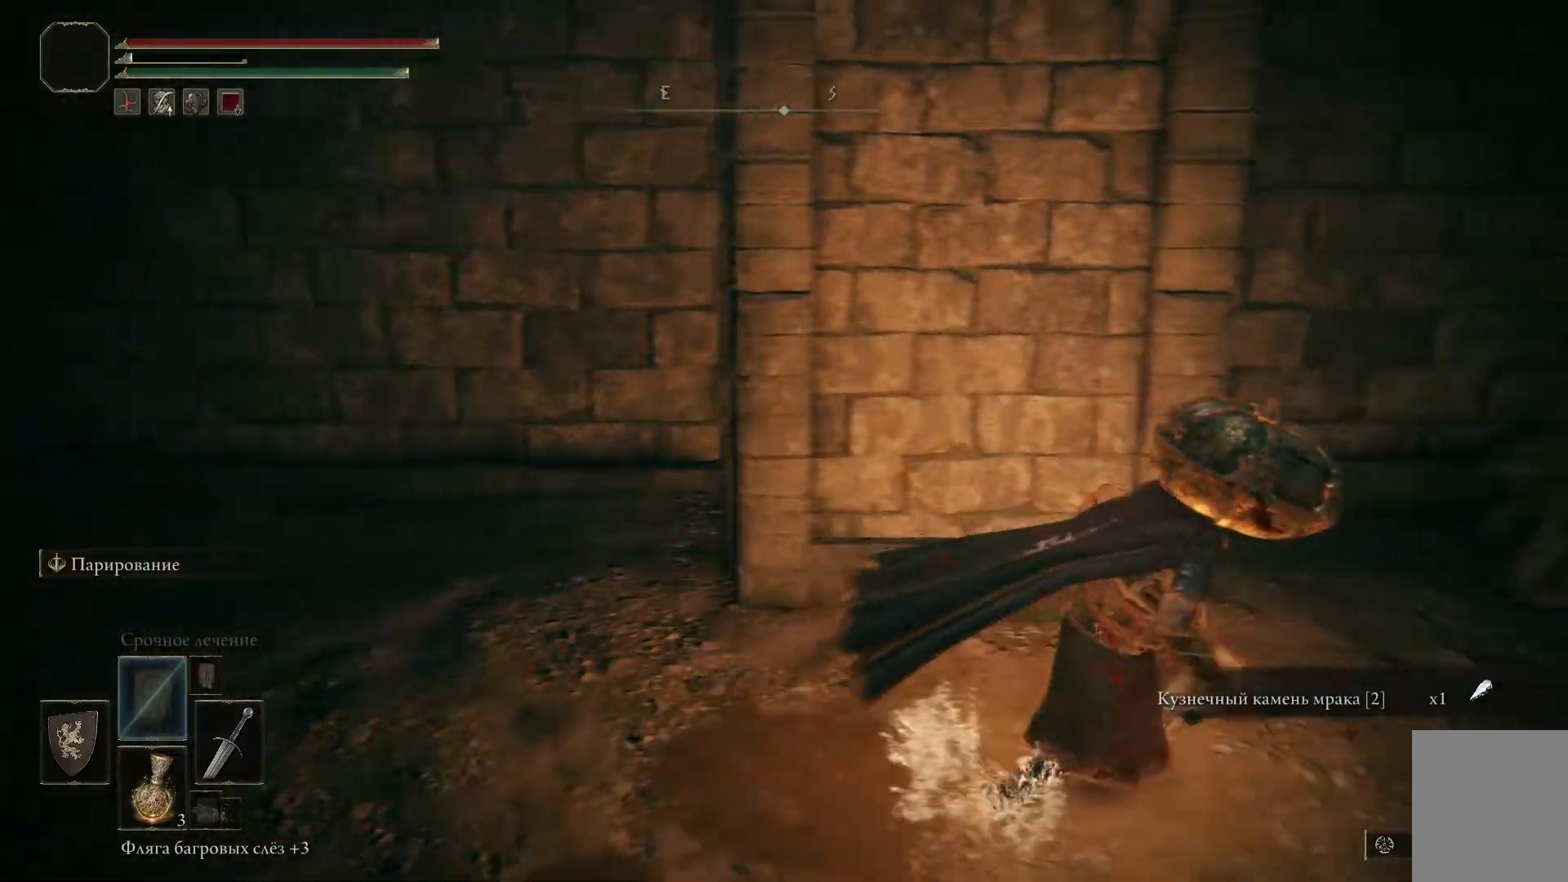
{"buttons": ["B"], "left_stick": "down-right", "right_stick": "center", "events": []}
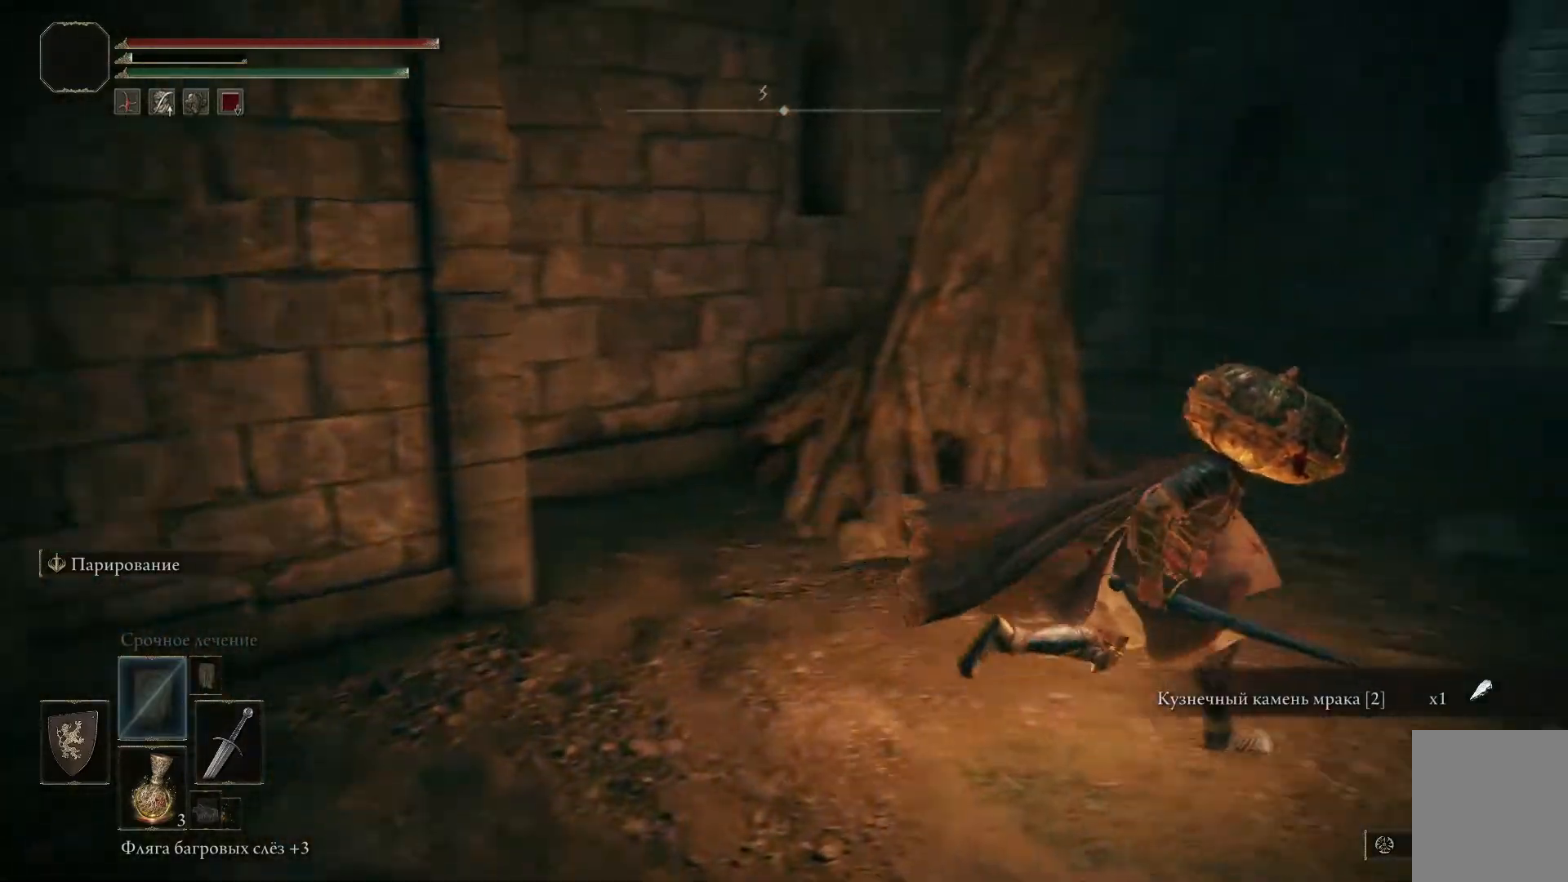
{"buttons": ["B"], "left_stick": "right", "right_stick": "center", "events": [[467, "left_stick", "right"]]}
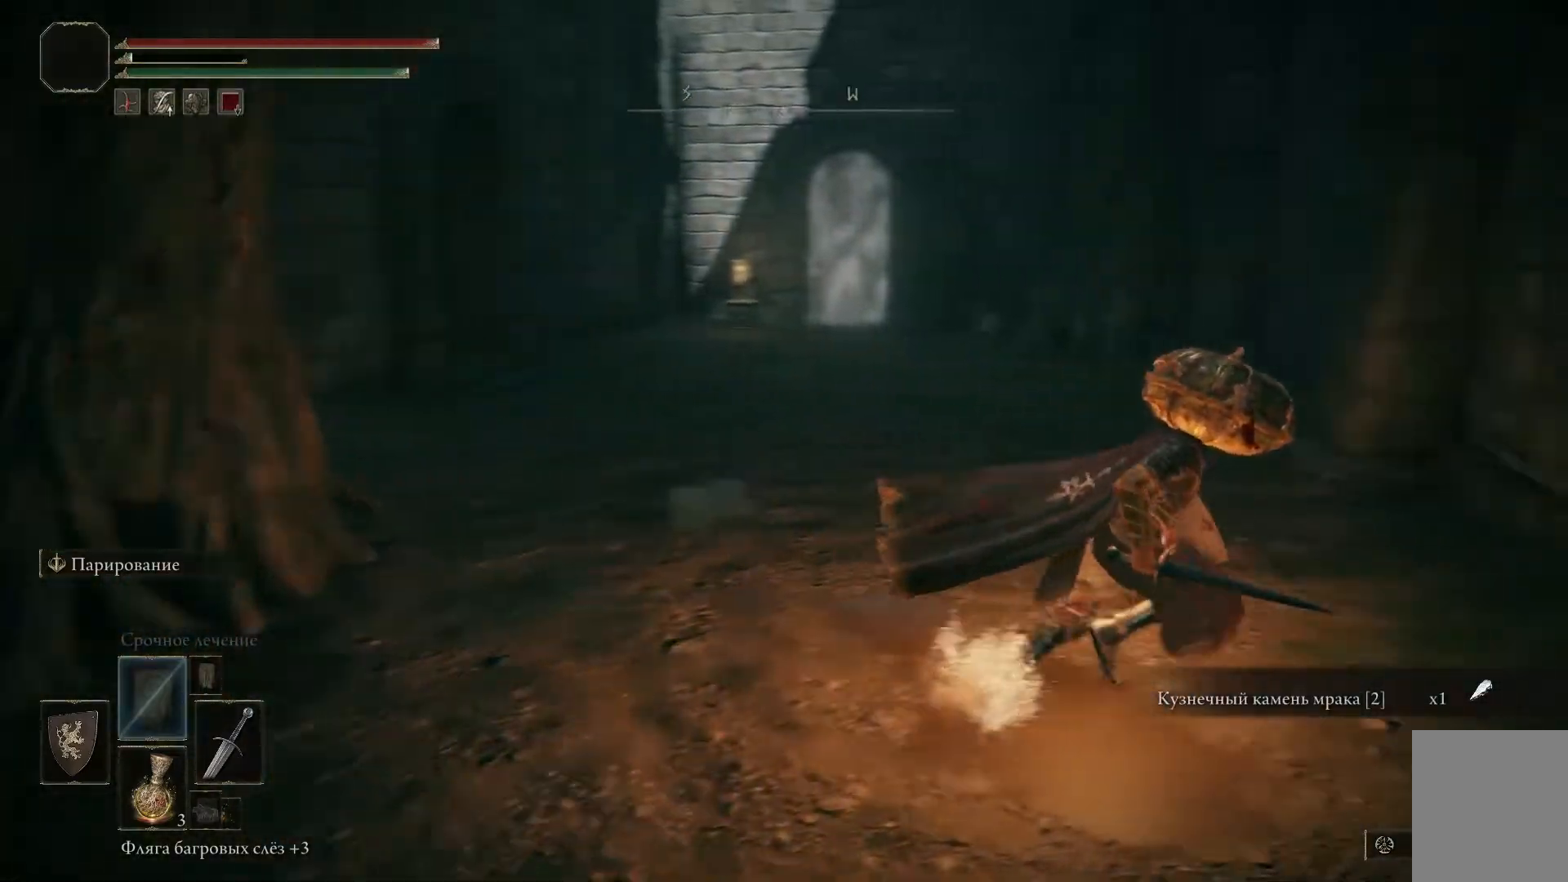
{"buttons": ["B"], "left_stick": "up-left", "right_stick": "center", "events": [[184, "left_stick", "center"], [317, "left_stick", "up-left"]]}
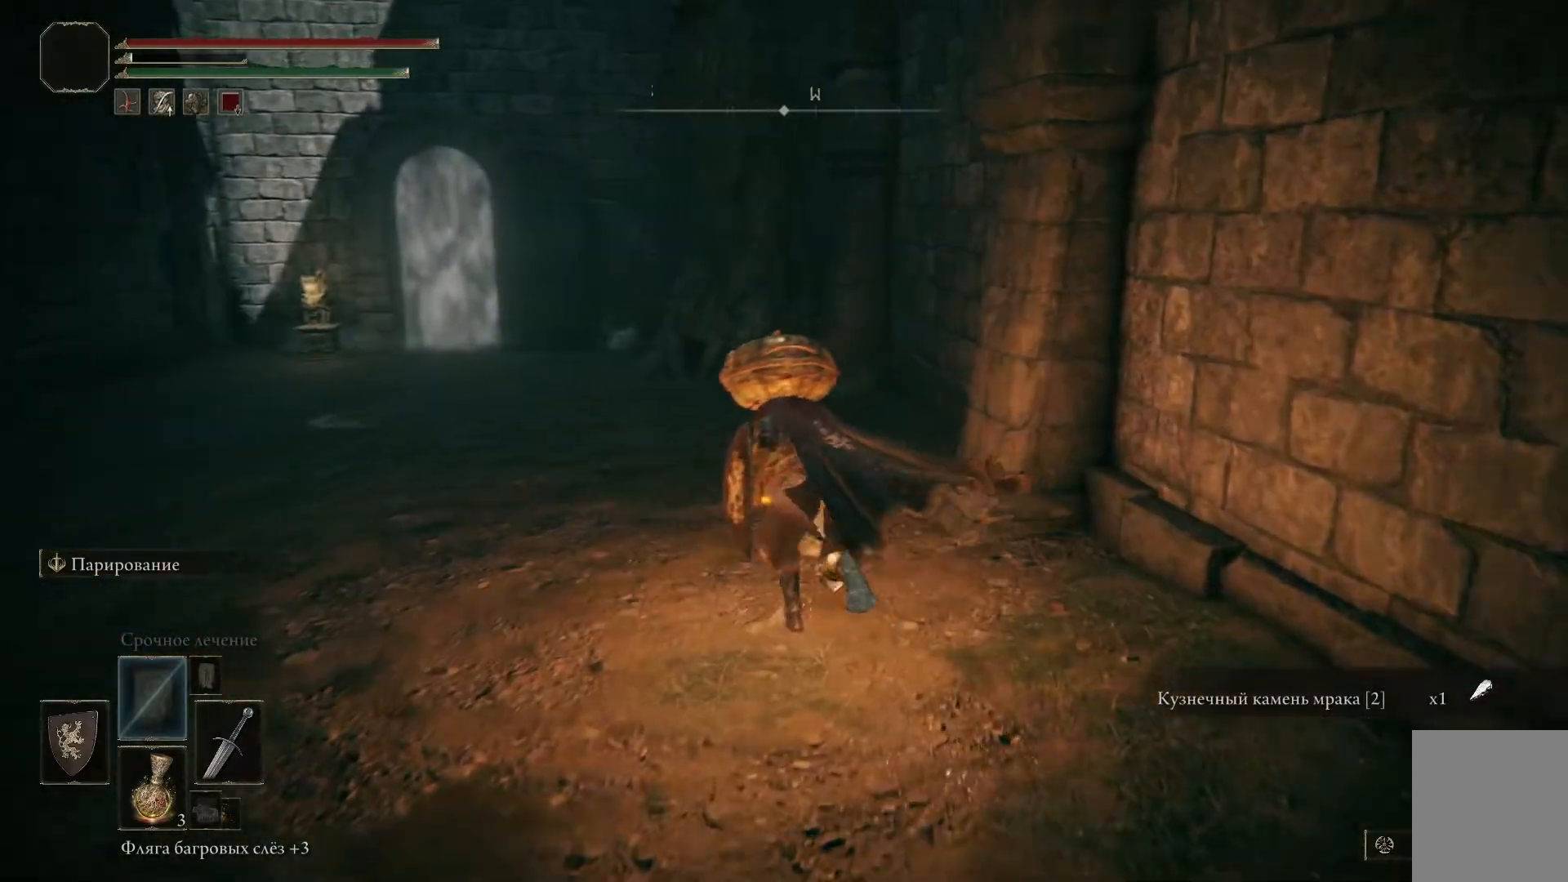
{"buttons": ["B"], "left_stick": "left", "right_stick": "center", "events": [[400, "left_stick", "left"]]}
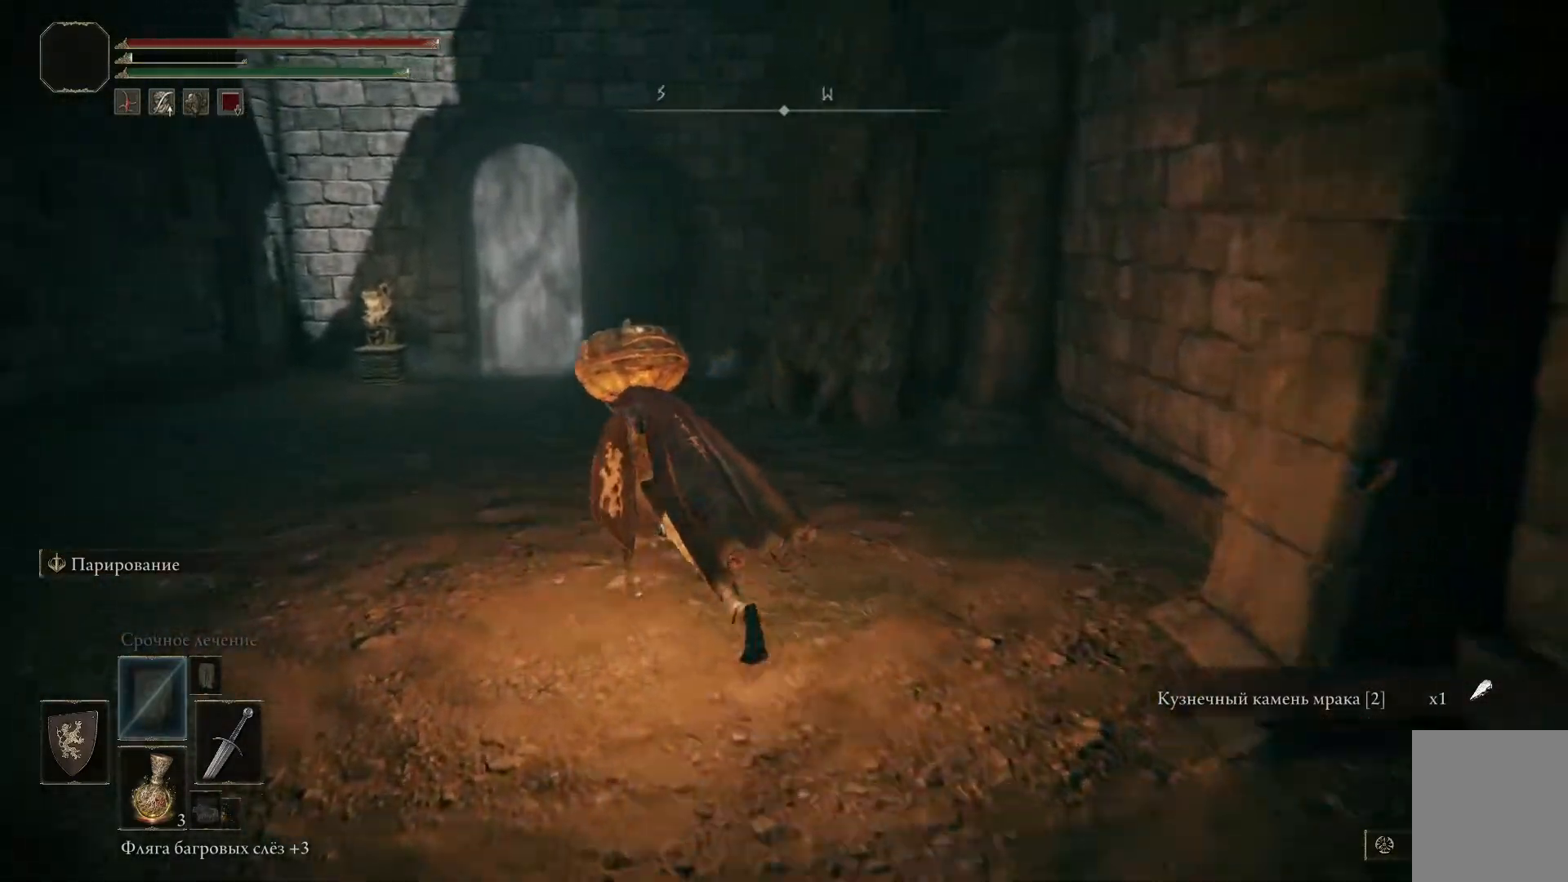
{"buttons": ["B"], "left_stick": "up-left", "right_stick": "center", "events": [[384, "left_stick", "up-left"]]}
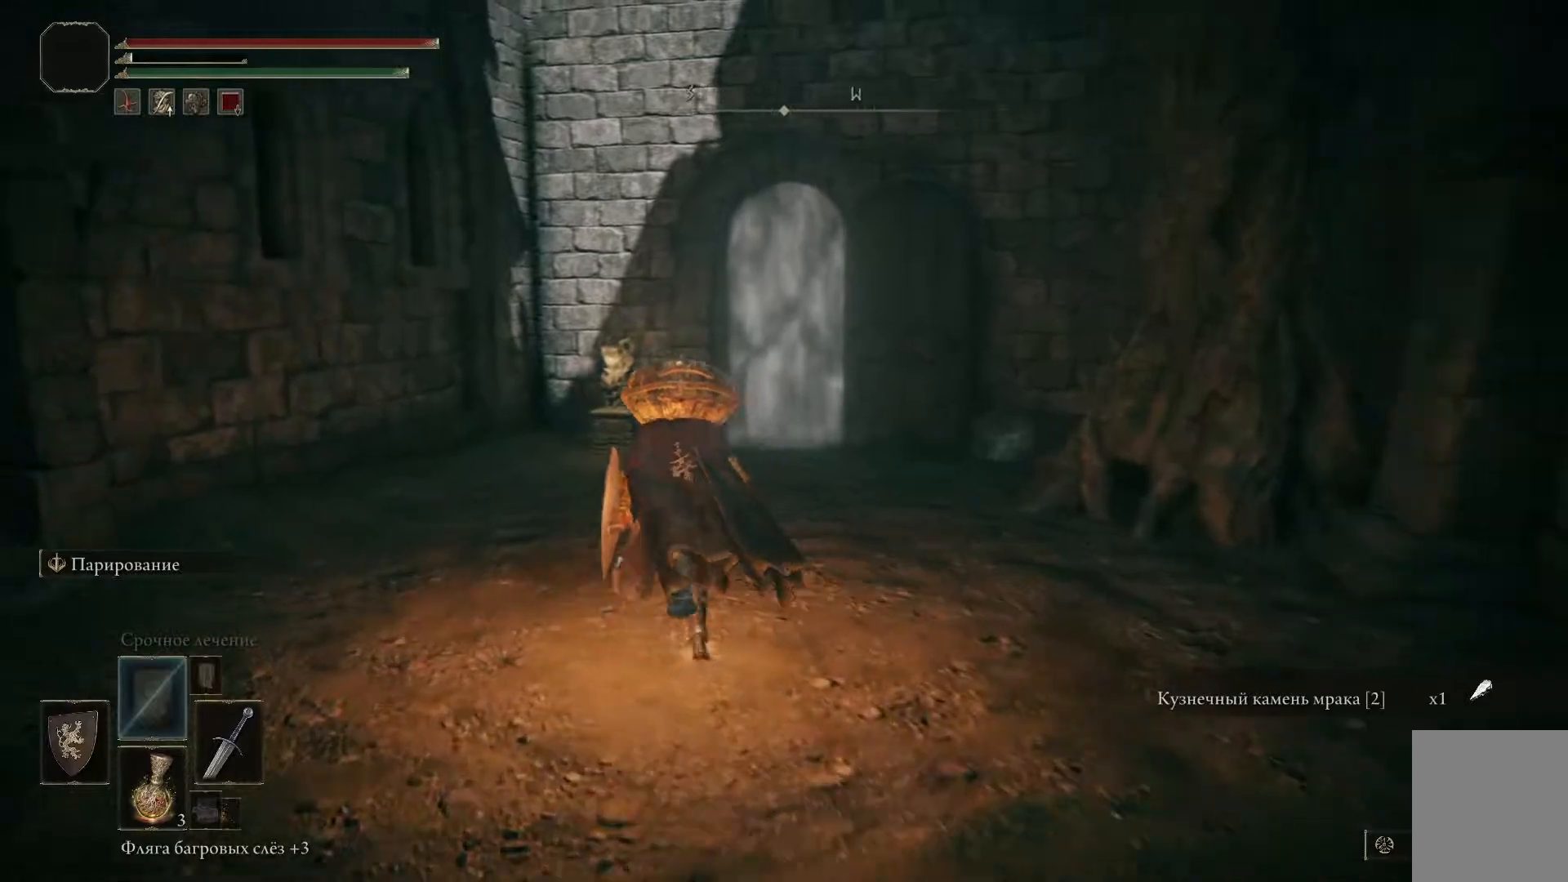
{"buttons": ["B"], "left_stick": "up-left", "right_stick": "center", "events": []}
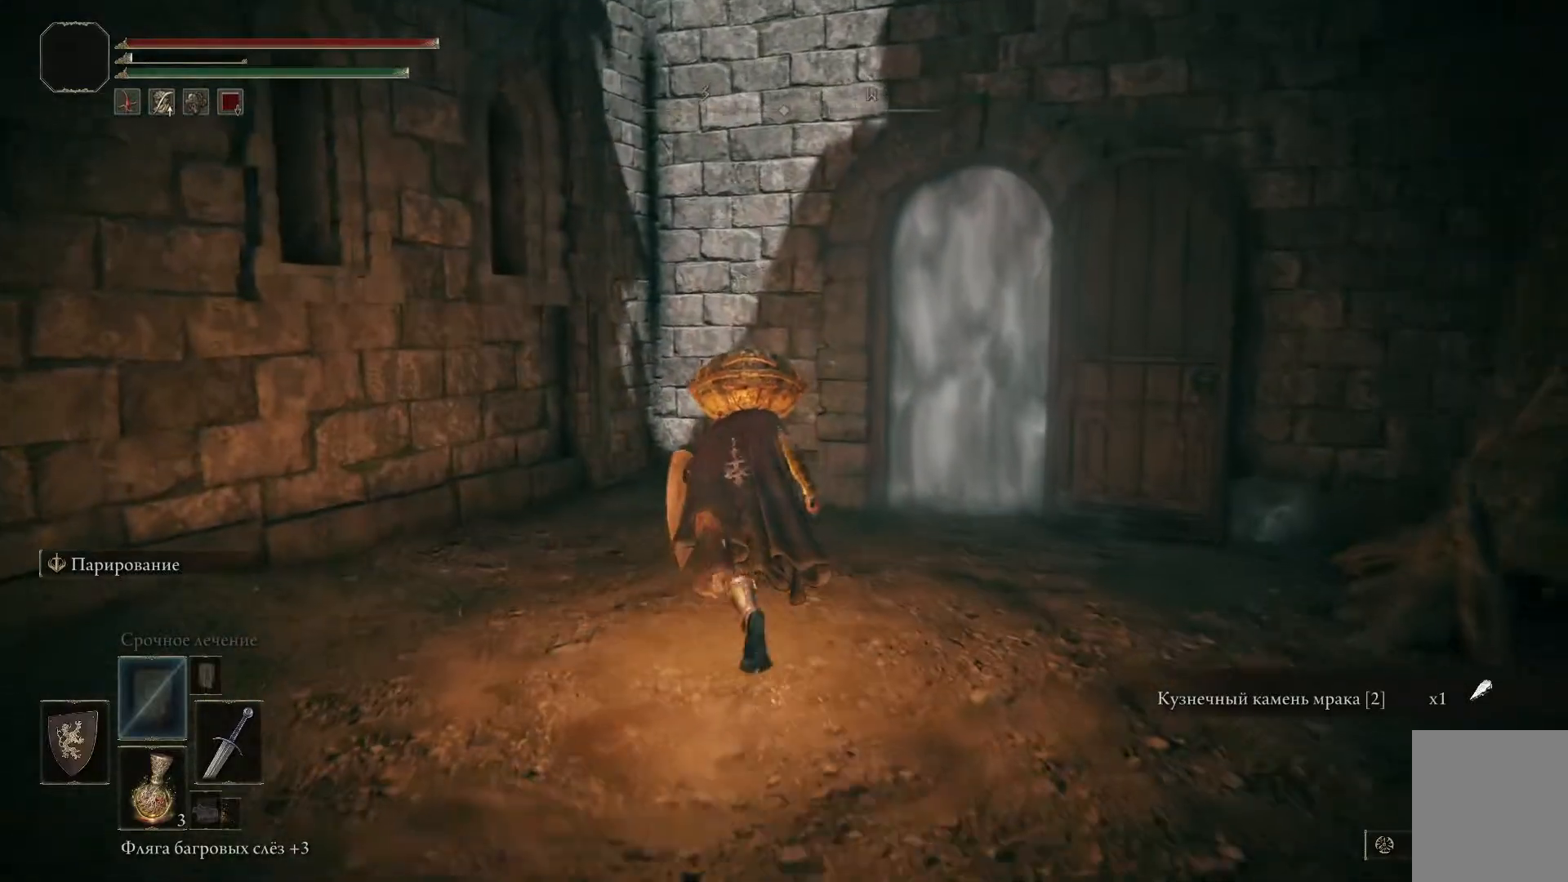
{"buttons": [], "left_stick": "center", "right_stick": "center", "events": [[217, "B", "up"], [434, "left_stick", "center"]]}
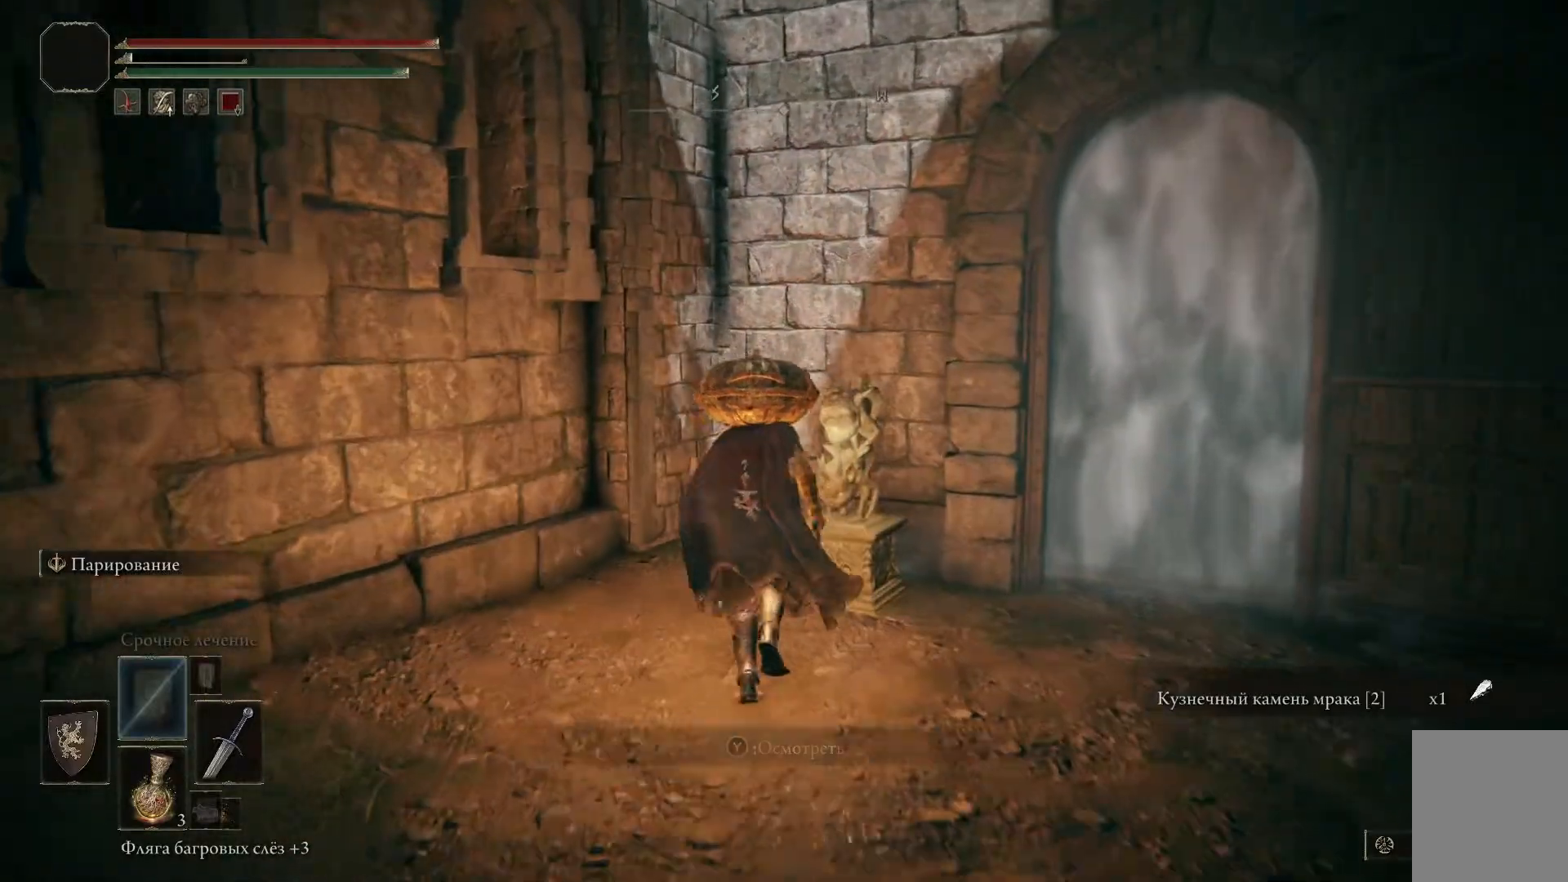
{"buttons": [], "left_stick": "center", "right_stick": "center", "events": [[33, "left_stick", "up-right"], [217, "left_stick", "center"], [334, "Y", "down"], [500, "Y", "up"]]}
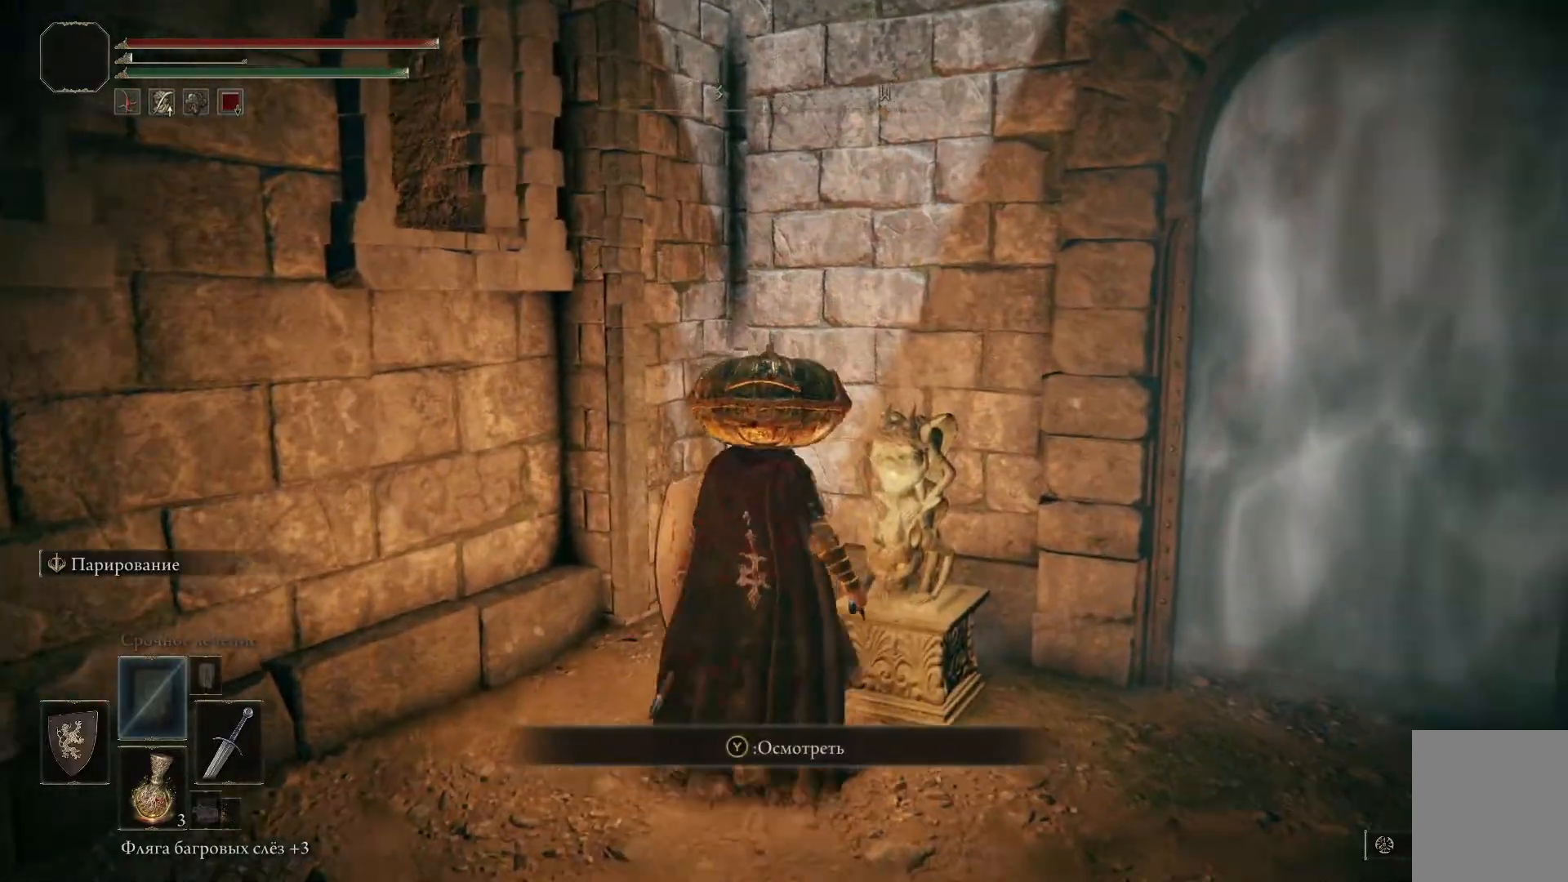
{"buttons": [], "left_stick": "center", "right_stick": "center", "events": []}
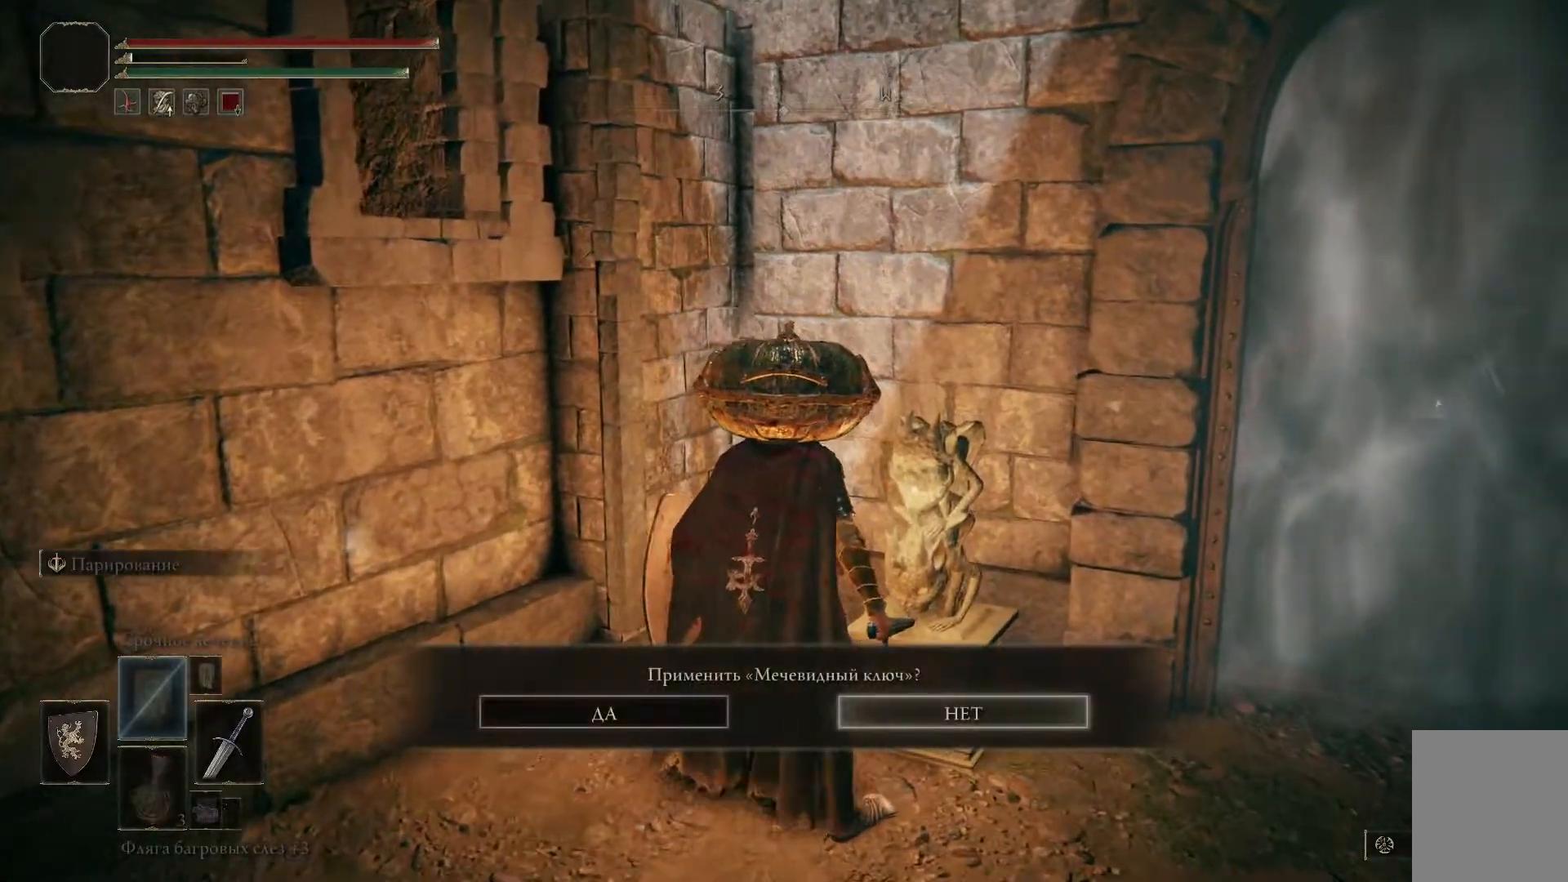
{"buttons": [], "left_stick": "center", "right_stick": "center", "events": [[334, "DPAD_LEFT", "down"], [450, "DPAD_LEFT", "up"]]}
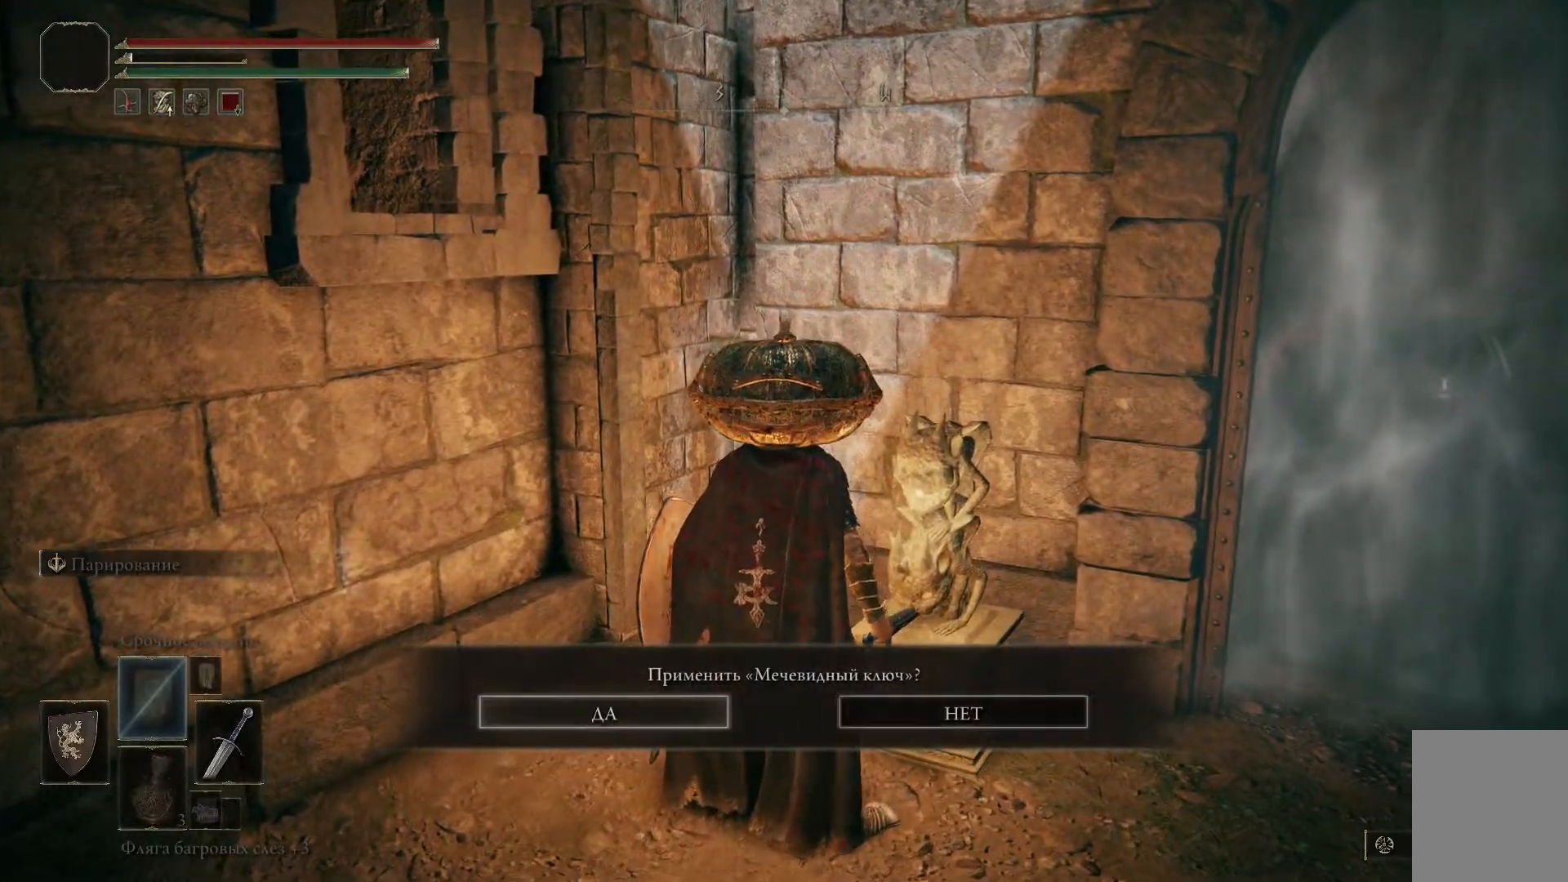
{"buttons": [], "left_stick": "center", "right_stick": "center", "events": [[17, "A", "down"], [134, "A", "up"]]}
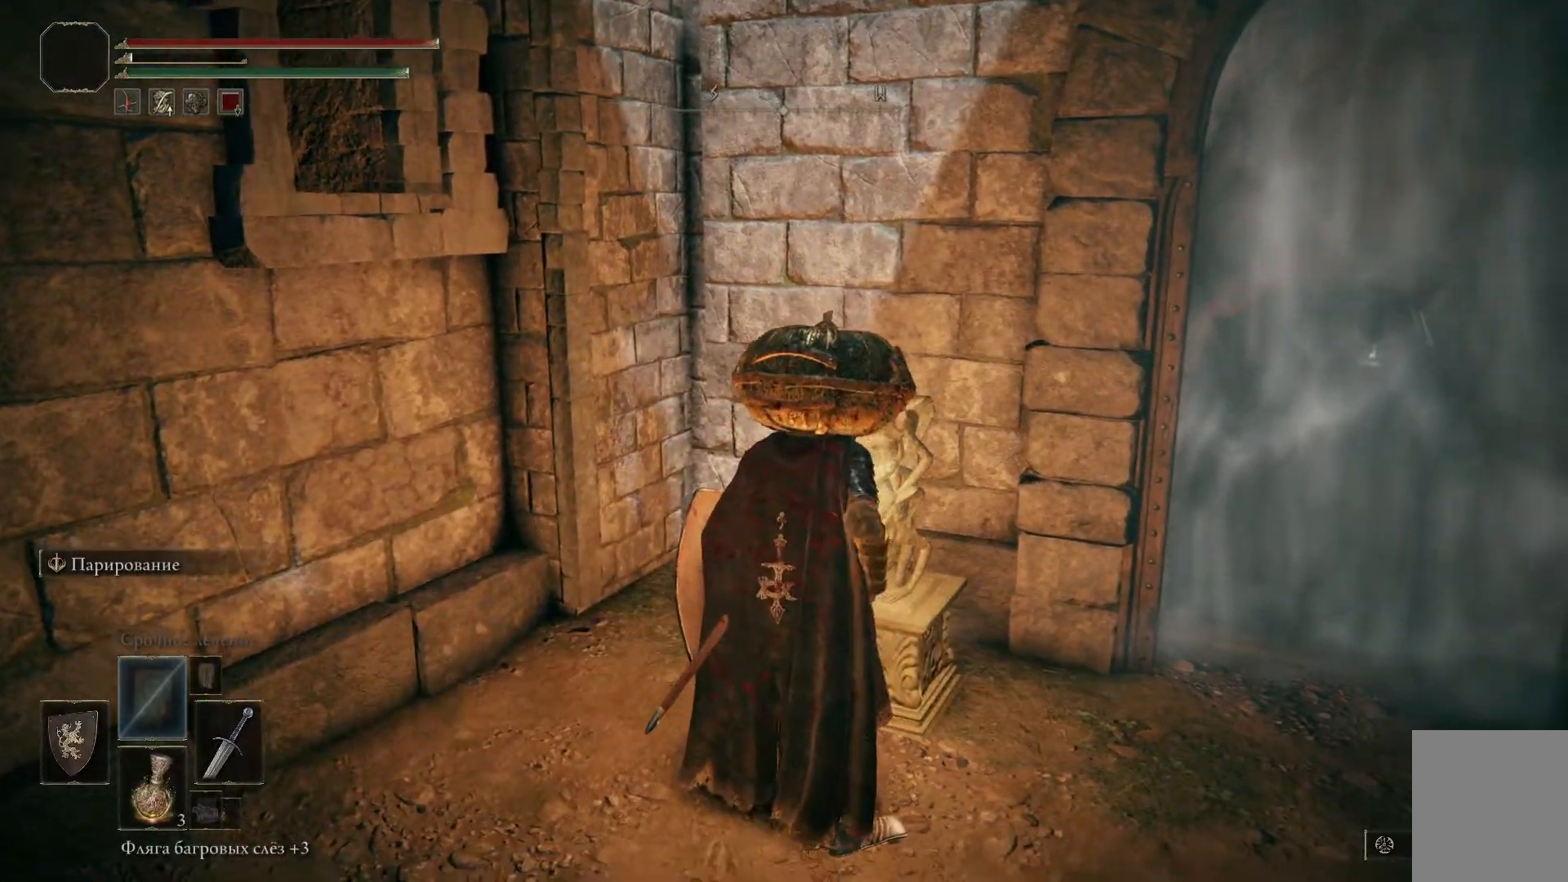
{"buttons": [], "left_stick": "center", "right_stick": "center", "events": []}